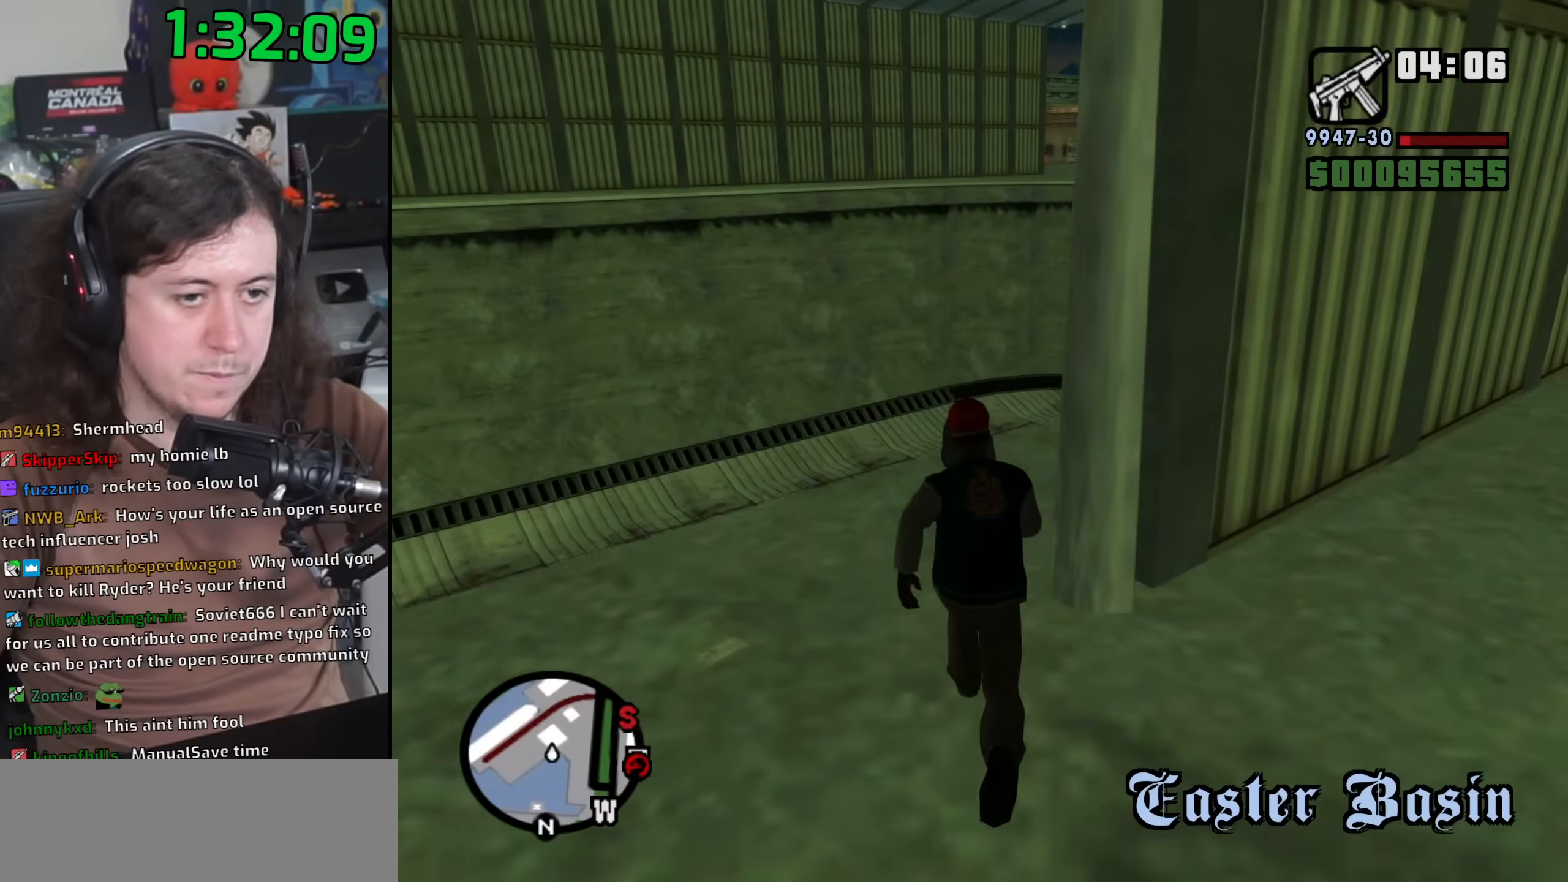
Gameplay with keyboard and mouse; each line is a JSON object with the keys and mouse buttons held at the frame after it. "events" lists presses ("down") and releases ("up") of "1", "2", "3", "4", "5", "6", "8", "a", "alt", "b", "c", "ctrl", "d", "down", "e", "escape", "f", "f1", "f2", "f3", "g", "h", "left", "n", "num2", "q", "r", "right", "s", "shift", "space", "t", "tab", "up", "v", "w", "x", "y", "z", "mouse_left", "mouse_wheel" and "mouse_right" between this image and that frame as [ms after this image, input, new state], when the widget could be followed in between. "mouse_left", "mouse_wheel", "mouse_right" = the "left", "wheel", "right" buttons of the "mouse" list. No other keys are recorded. "wheel" means that the mouse wheel is clicked or scrolled. Mouse movement is not recorded.
{"keys": ["space", "w"], "mouse": [], "events": [[83, "space", "up"], [150, "space", "down"], [250, "space", "up"], [333, "space", "down"], [417, "space", "up"], [500, "space", "down"]]}
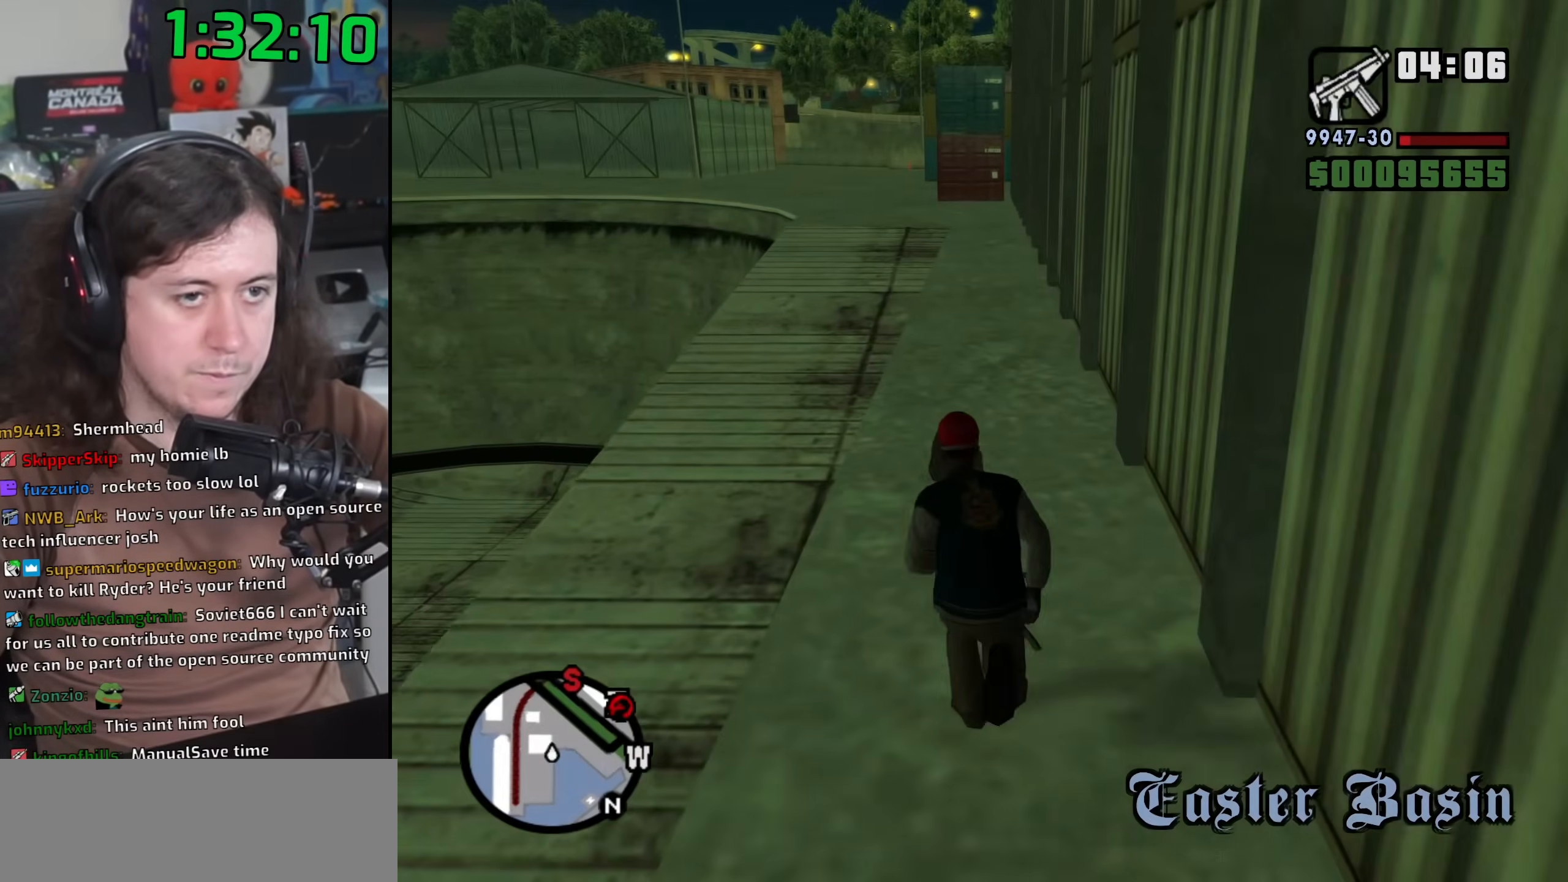
{"keys": ["space", "w"], "mouse": [], "events": [[67, "space", "up"], [150, "space", "down"], [217, "space", "up"], [300, "space", "down"], [383, "space", "up"], [483, "space", "down"]]}
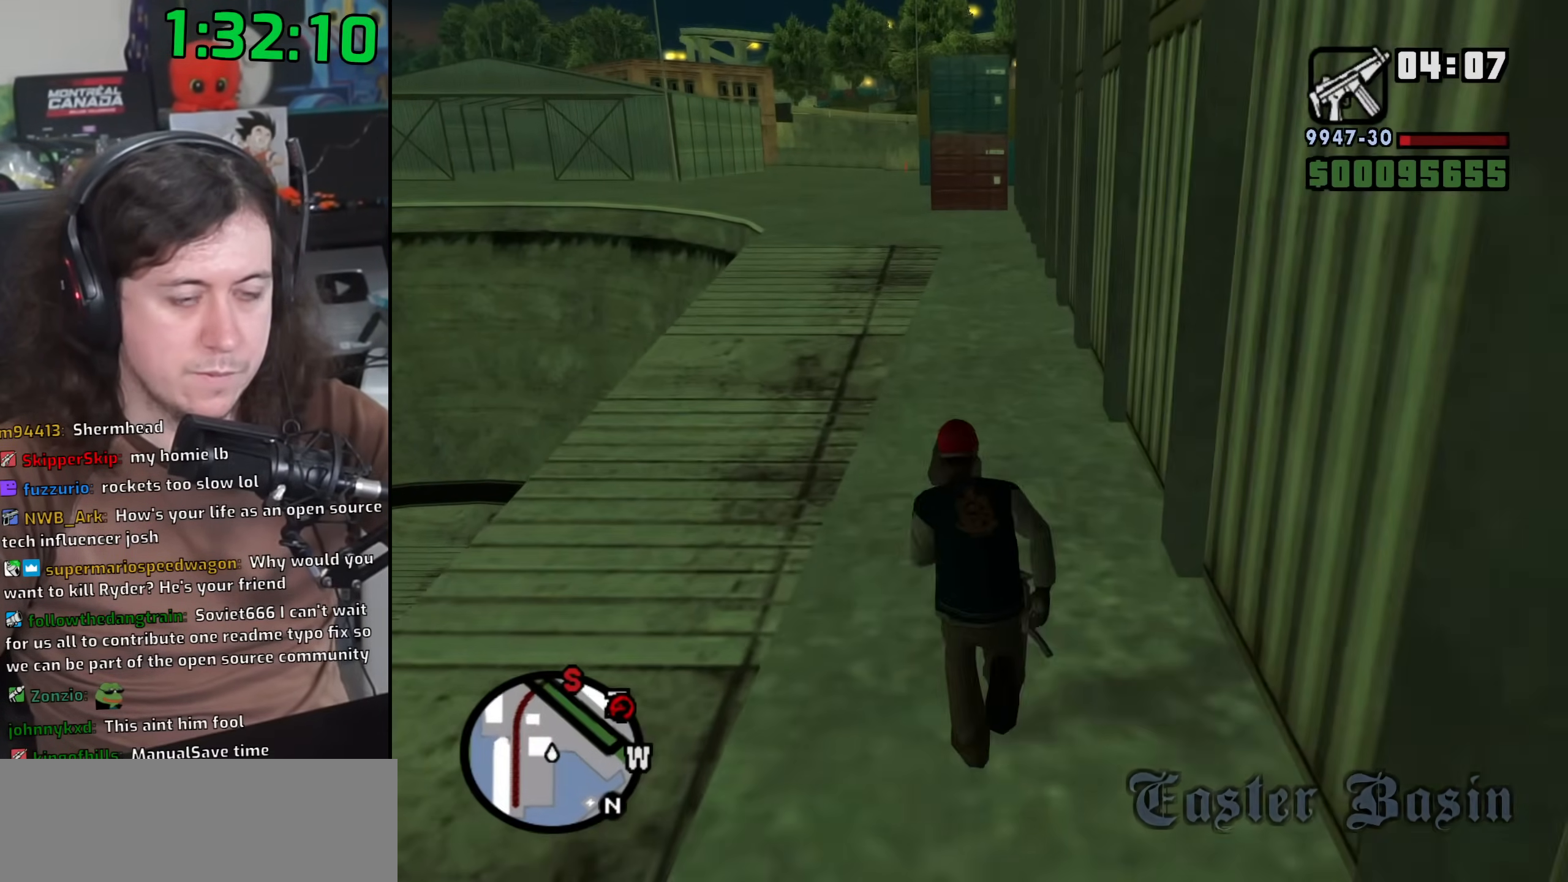
{"keys": ["w"], "mouse": [], "events": [[67, "space", "up"], [167, "space", "down"], [250, "space", "up"], [367, "space", "down"], [417, "space", "up"]]}
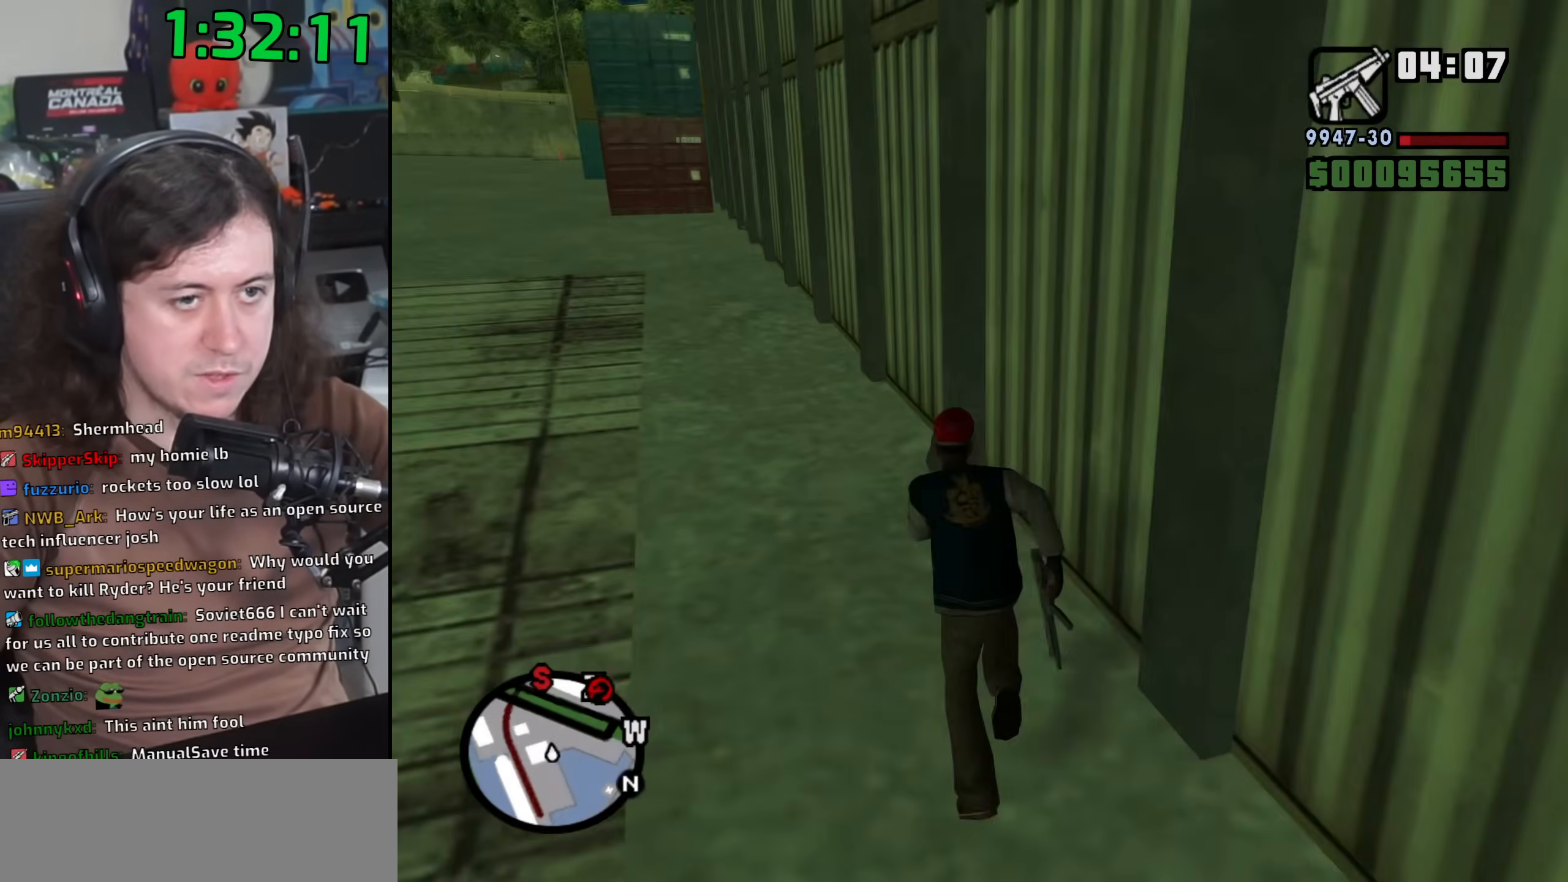
{"keys": ["w"], "mouse": [], "events": [[50, "space", "down"], [100, "space", "up"], [200, "space", "down"], [283, "space", "up"], [367, "space", "down"], [450, "space", "up"]]}
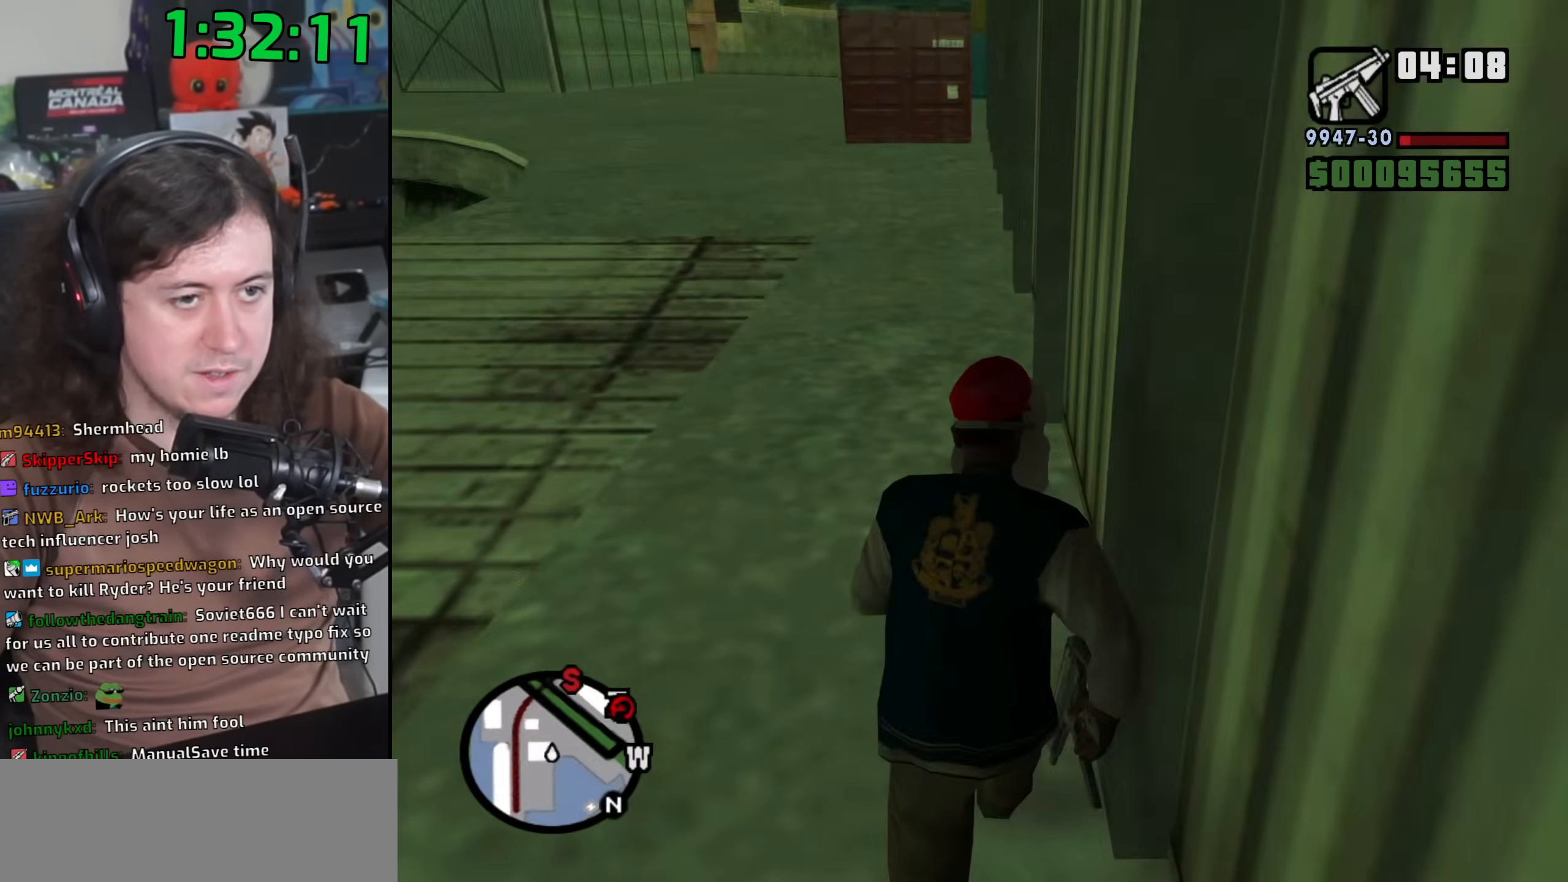
{"keys": ["w"], "mouse": [], "events": [[17, "space", "down"], [100, "space", "up"], [183, "space", "down"], [267, "space", "up"], [333, "space", "down"], [433, "space", "up"]]}
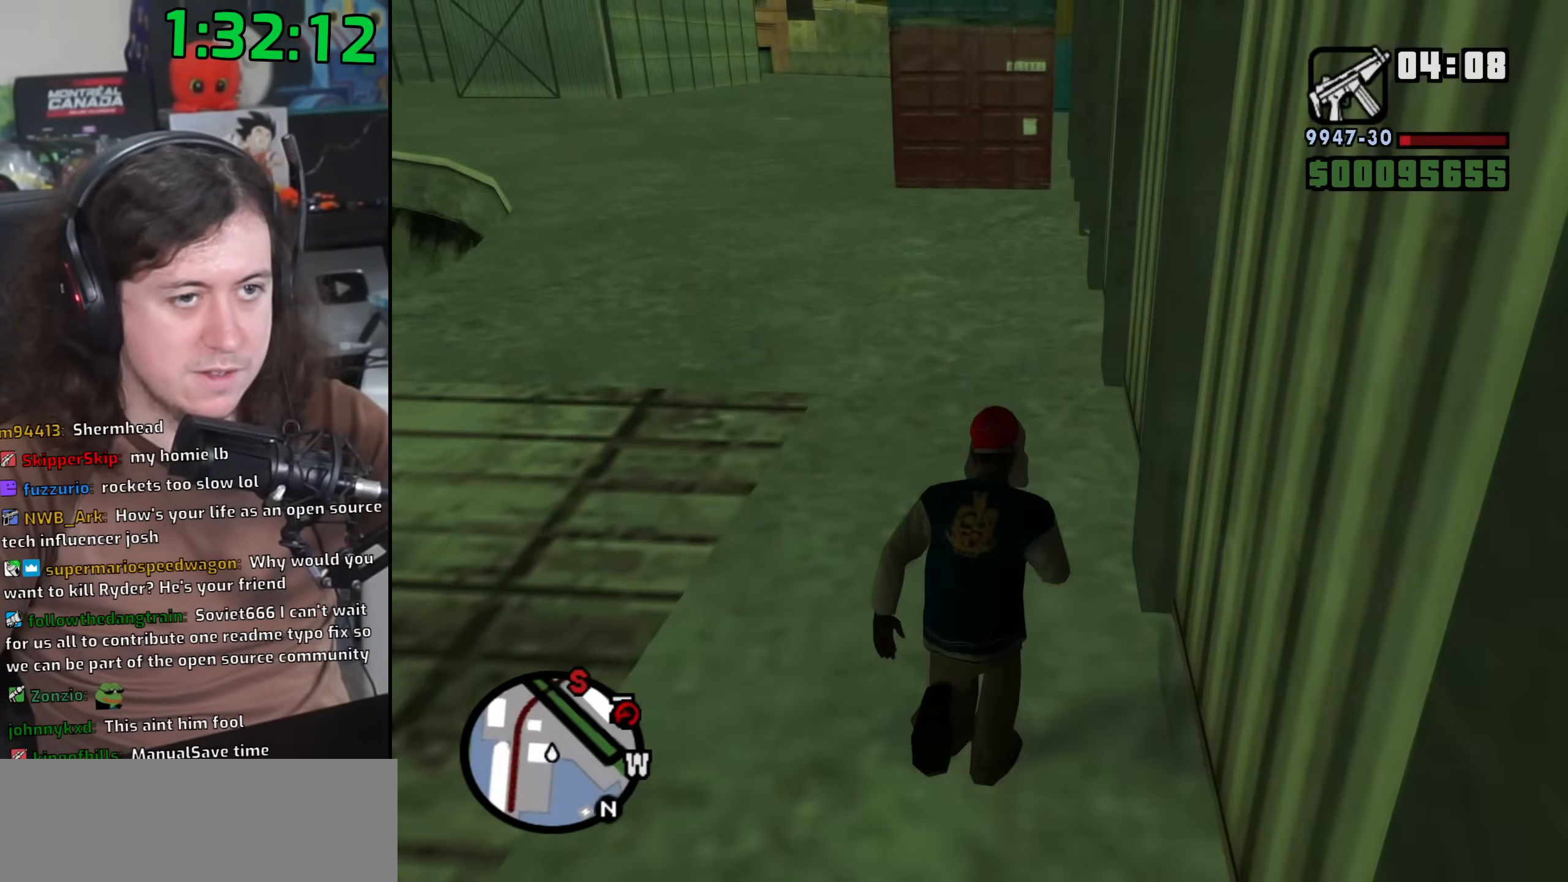
{"keys": ["w"], "mouse": ["wheel"], "events": [[17, "space", "down"], [117, "space", "up"], [200, "mouse_wheel", "down"], [217, "space", "down"], [300, "space", "up"], [400, "space", "down"], [500, "space", "up"]]}
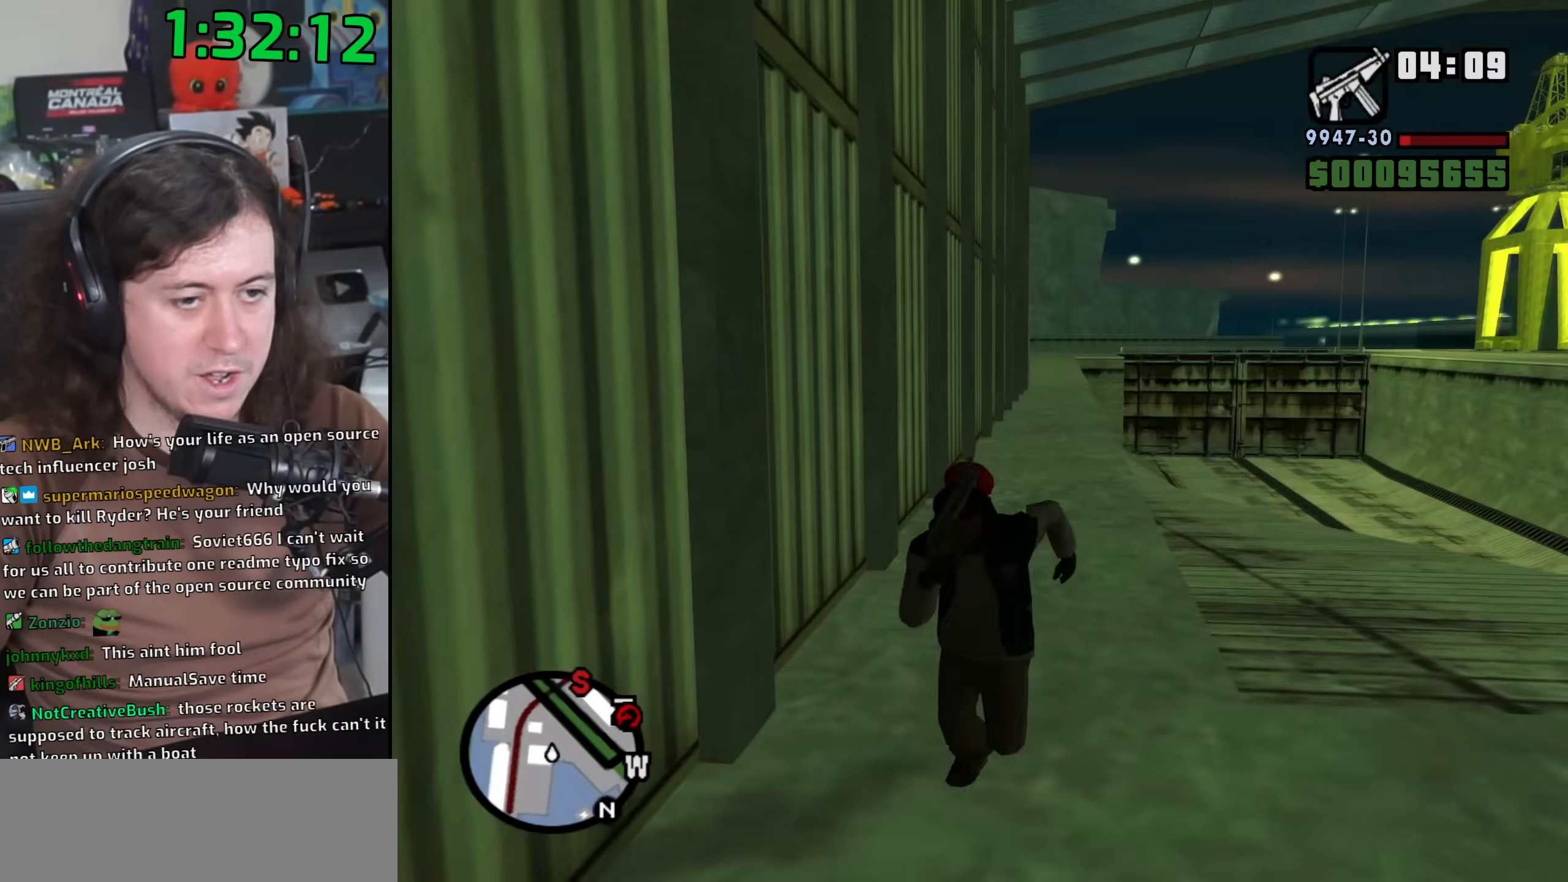
{"keys": ["space", "w"], "mouse": [], "events": [[17, "mouse_wheel", "up"], [67, "space", "down"], [183, "space", "up"], [283, "space", "down"], [367, "space", "up"], [467, "space", "down"]]}
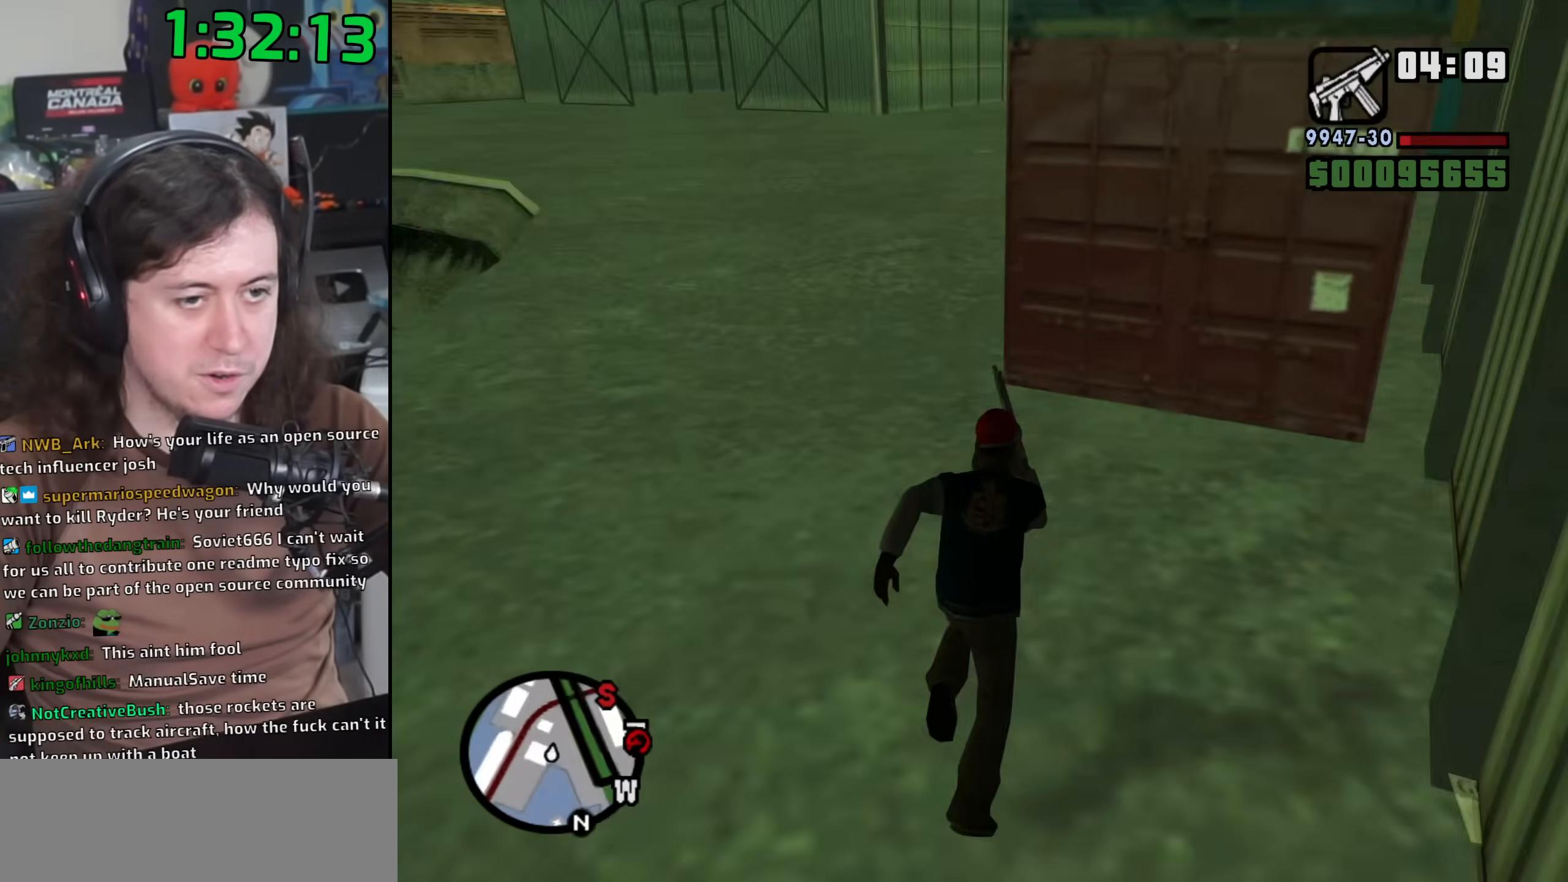
{"keys": ["w"], "mouse": ["wheel"], "events": [[67, "space", "up"], [183, "space", "down"], [267, "space", "up"], [283, "mouse_wheel", "down"], [367, "space", "down"], [467, "space", "up"]]}
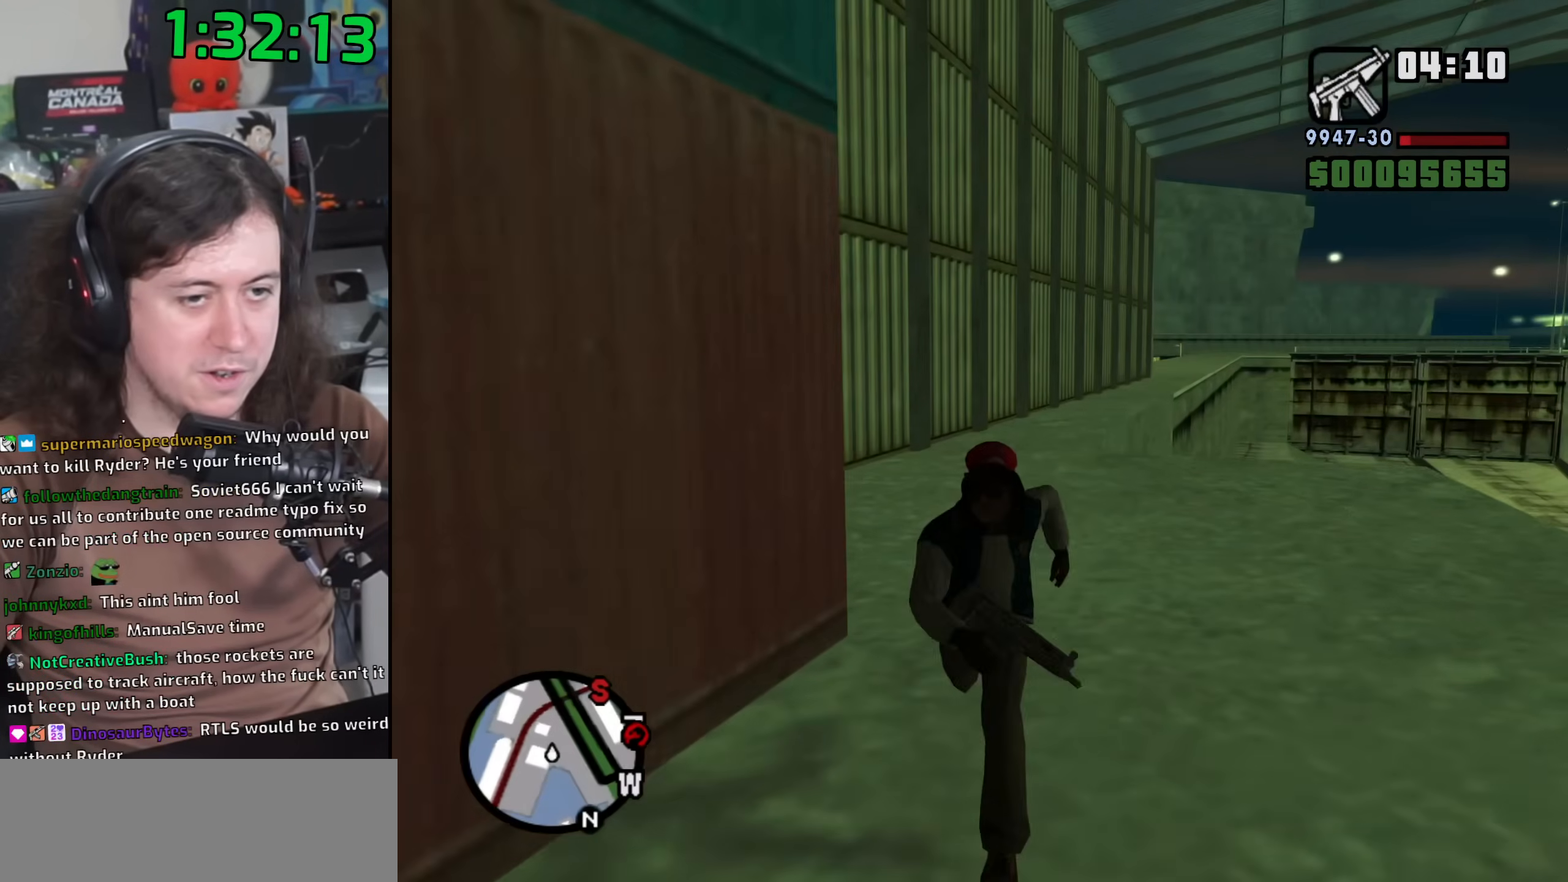
{"keys": ["space", "w"], "mouse": [], "events": [[67, "space", "down"], [150, "space", "up"], [267, "space", "down"], [350, "space", "up"], [383, "mouse_wheel", "up"], [433, "space", "down"]]}
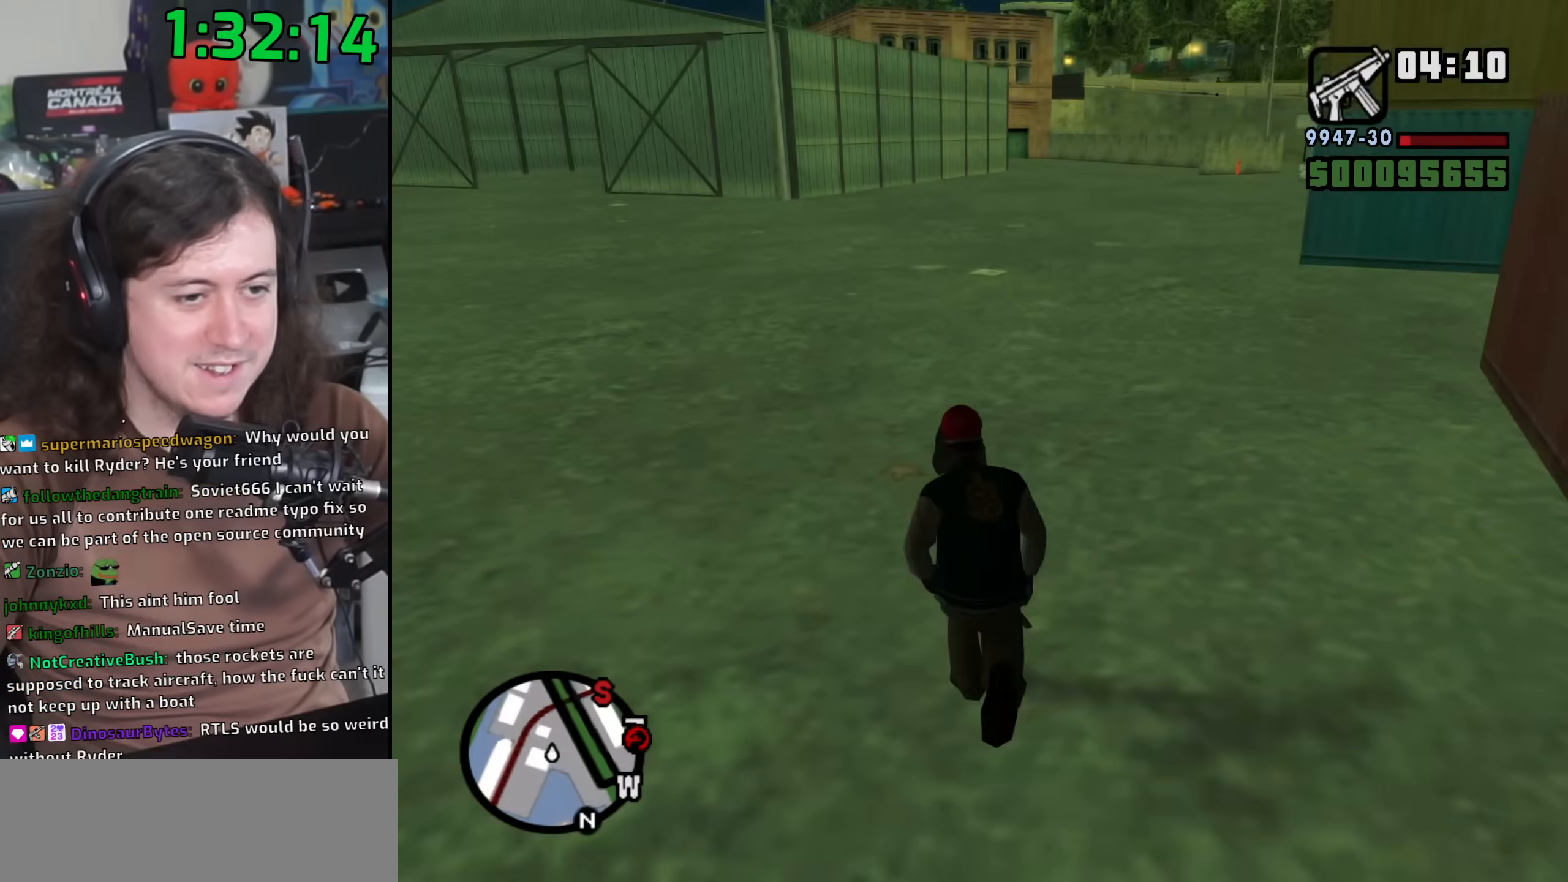
{"keys": ["space", "w"], "mouse": ["wheel"], "events": [[17, "space", "up"], [133, "space", "down"], [200, "space", "up"], [317, "space", "down"], [400, "space", "up"], [450, "mouse_wheel", "down"], [500, "space", "down"]]}
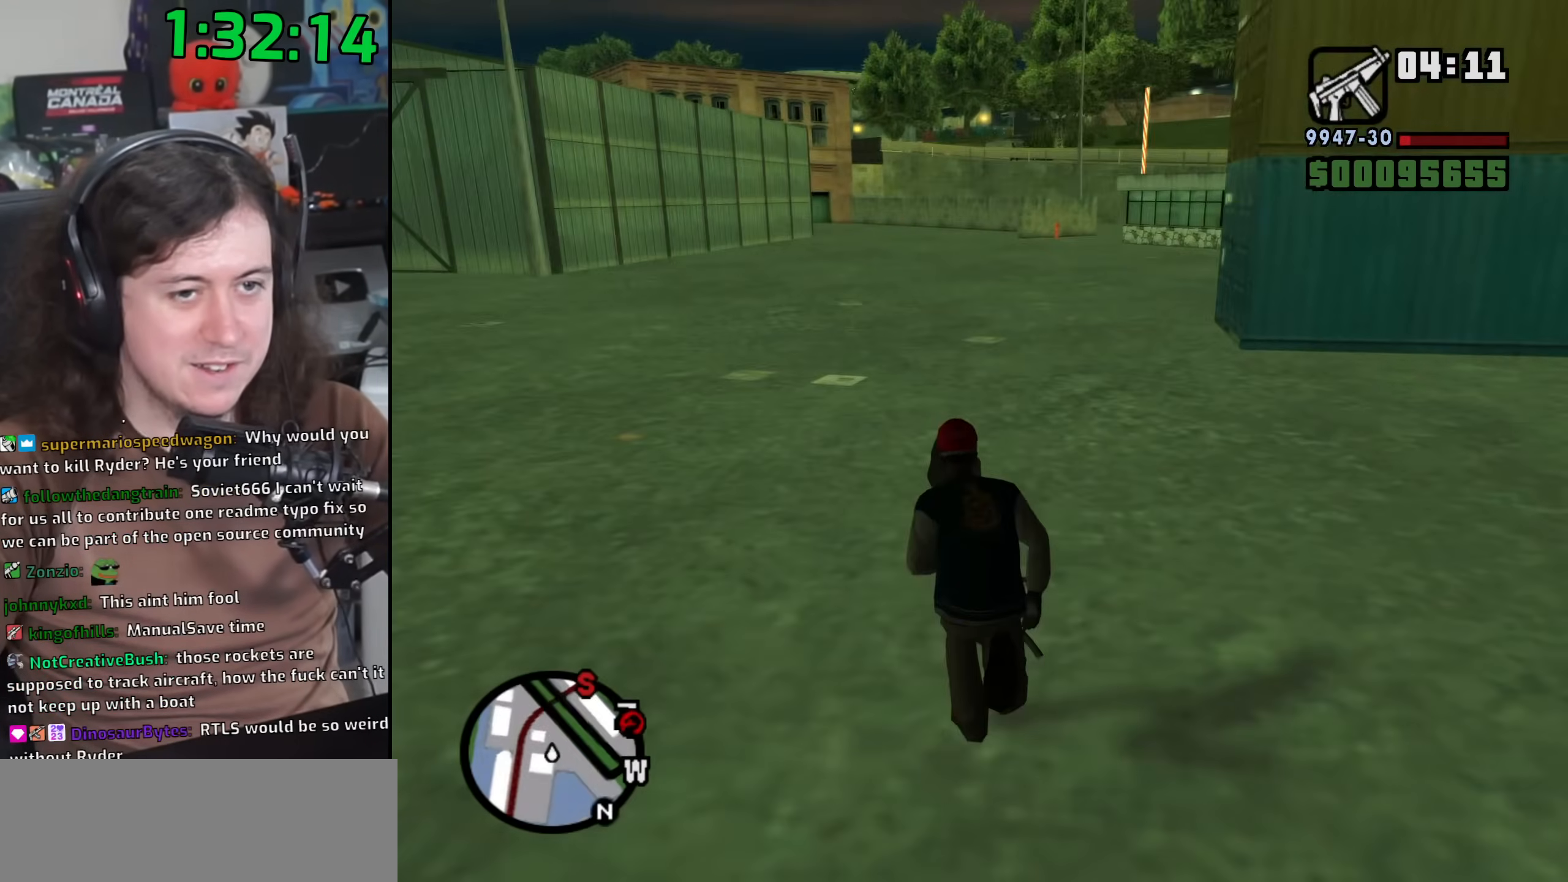
{"keys": ["w"], "mouse": [], "events": [[117, "space", "up"], [217, "space", "down"], [283, "mouse_wheel", "up"], [317, "space", "up"], [400, "space", "down"], [483, "space", "up"]]}
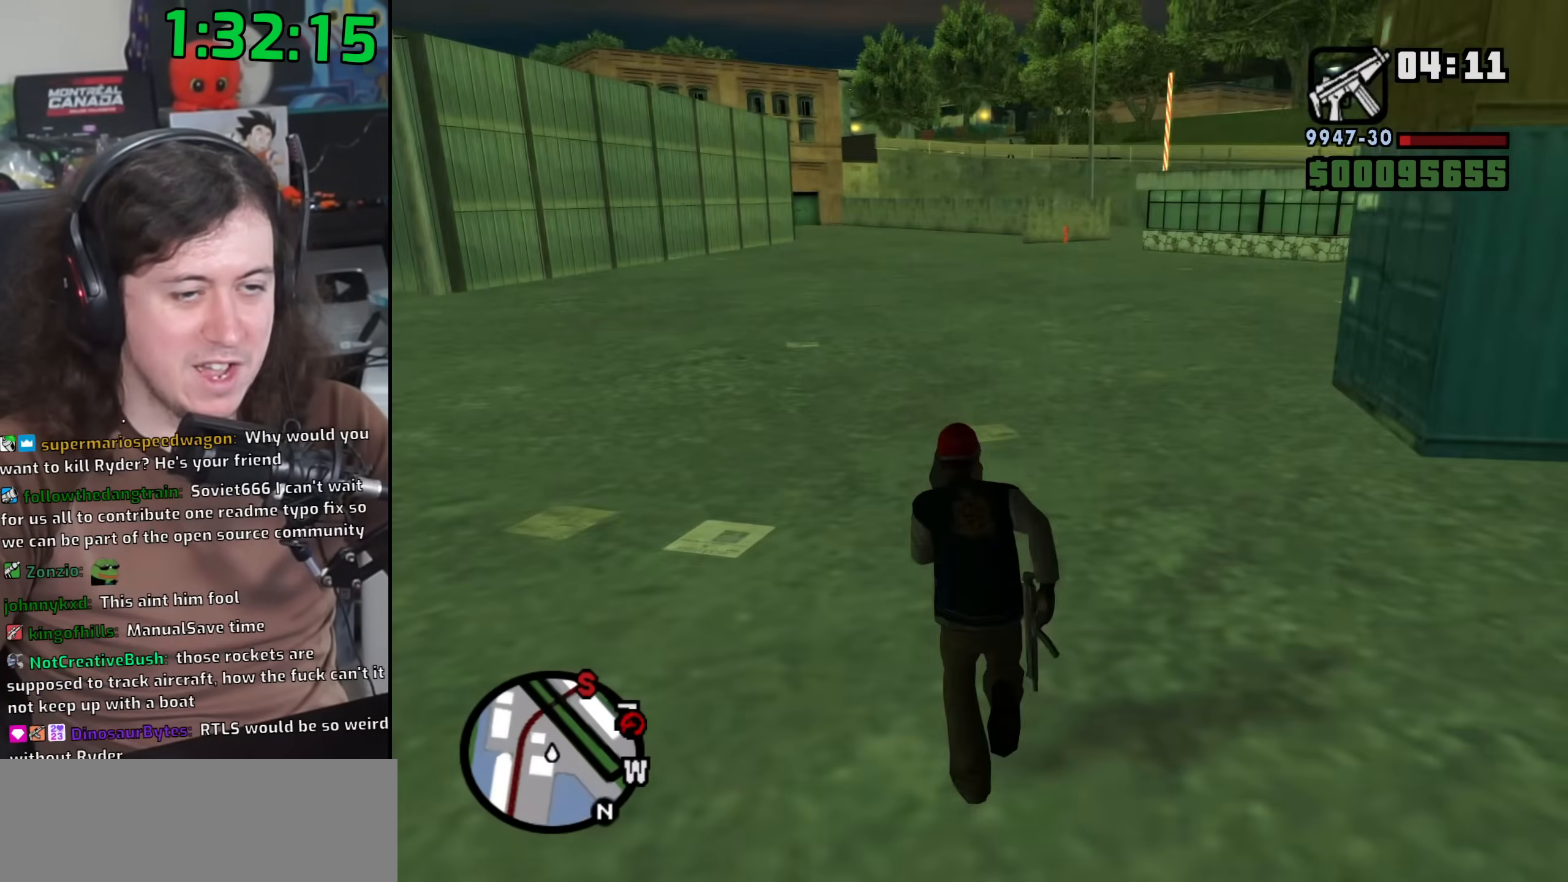
{"keys": ["d", "space", "w"], "mouse": [], "events": [[83, "space", "down"], [167, "d", "down"], [200, "space", "up"], [300, "space", "down"], [400, "space", "up"], [483, "space", "down"]]}
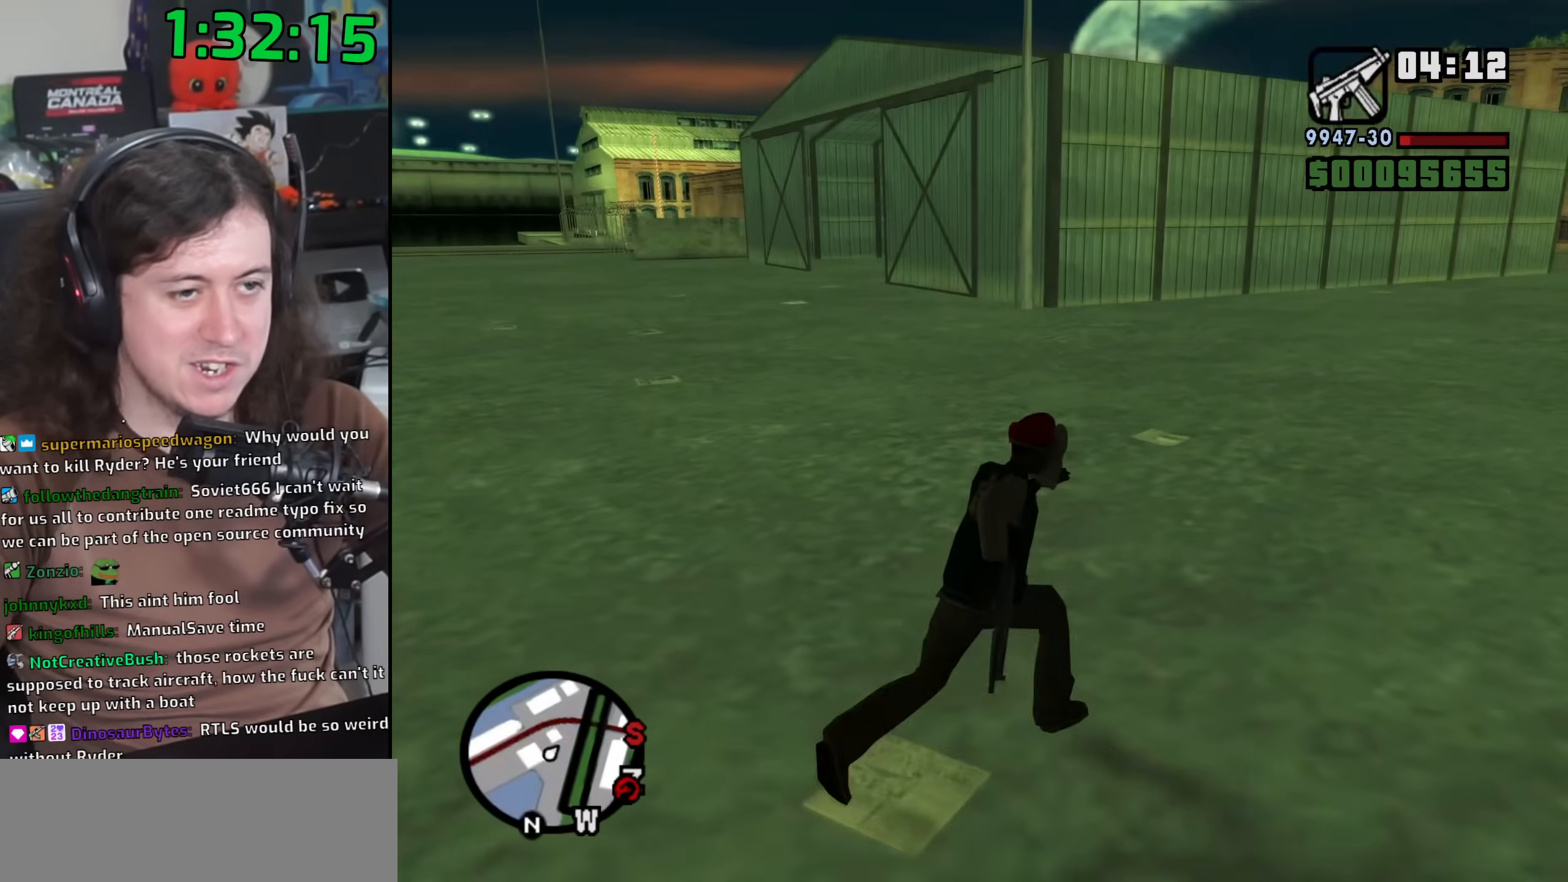
{"keys": ["d", "w"], "mouse": ["wheel"], "events": [[100, "space", "up"], [183, "space", "down"], [283, "space", "up"], [350, "mouse_wheel", "down"], [383, "space", "down"], [483, "space", "up"]]}
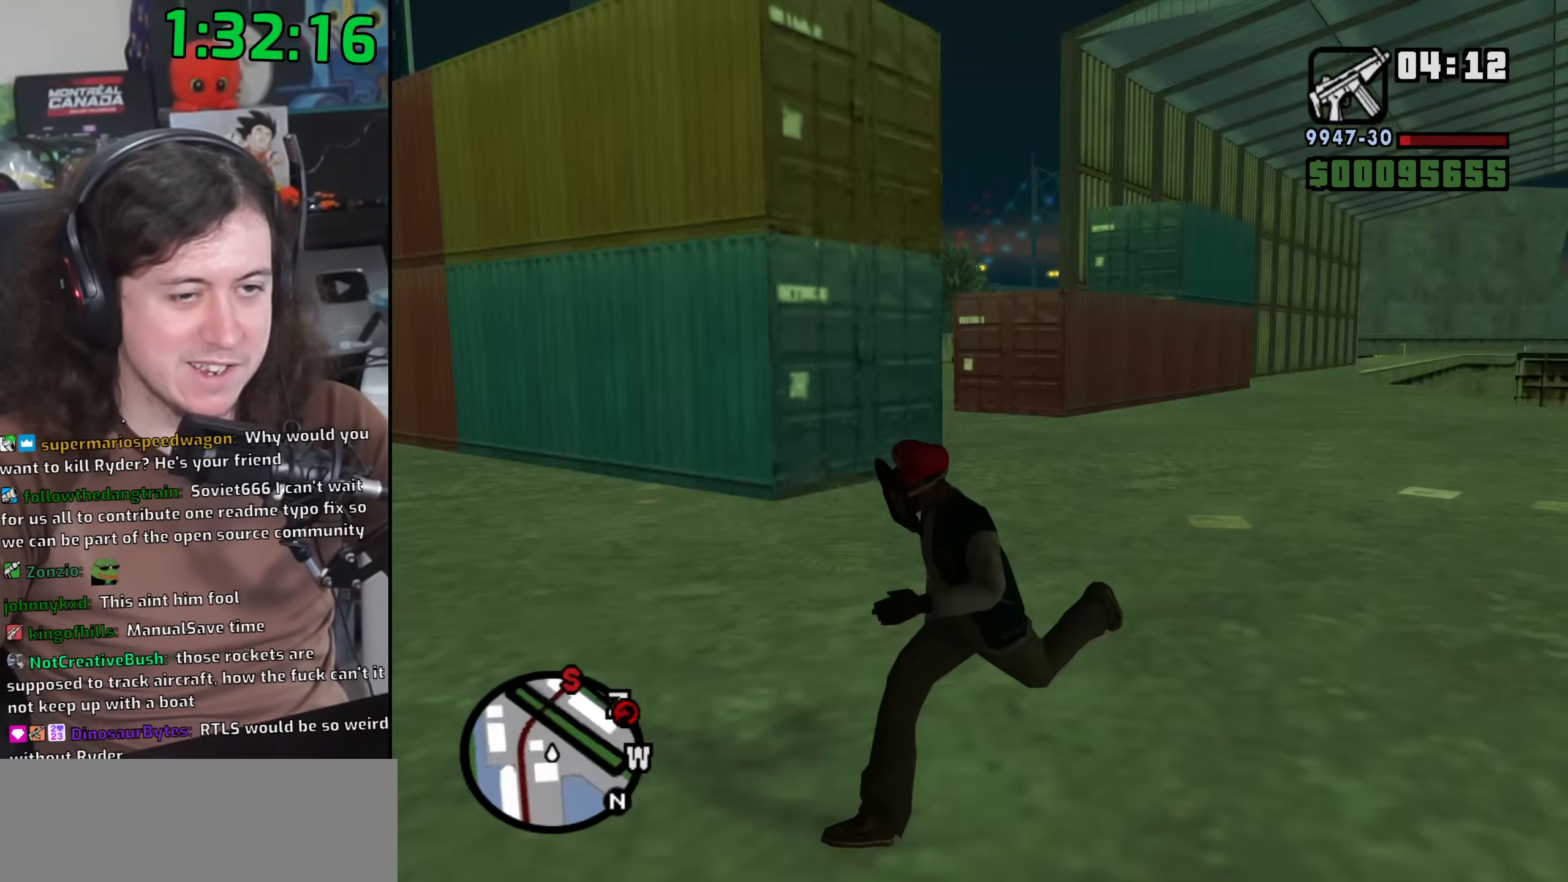
{"keys": ["space", "w"], "mouse": [], "events": [[100, "space", "down"], [183, "space", "up"], [233, "mouse_wheel", "up"], [317, "space", "down"], [400, "d", "up"], [400, "space", "up"], [483, "space", "down"]]}
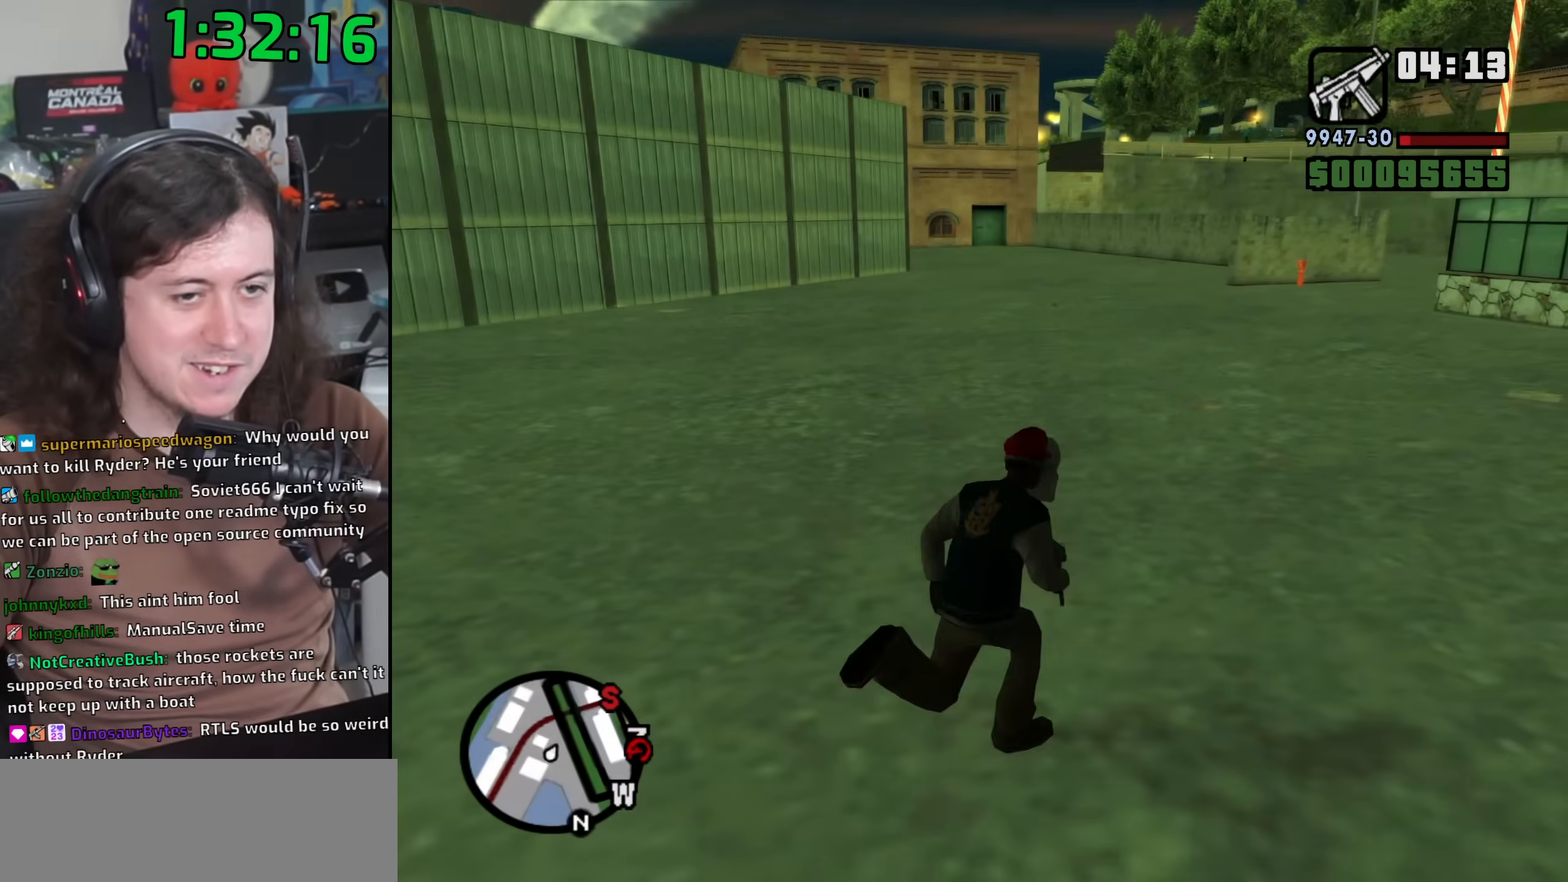
{"keys": ["a", "w"], "mouse": [], "events": [[83, "space", "up"], [200, "space", "down"], [300, "space", "up"], [383, "space", "down"], [400, "a", "down"], [483, "space", "up"]]}
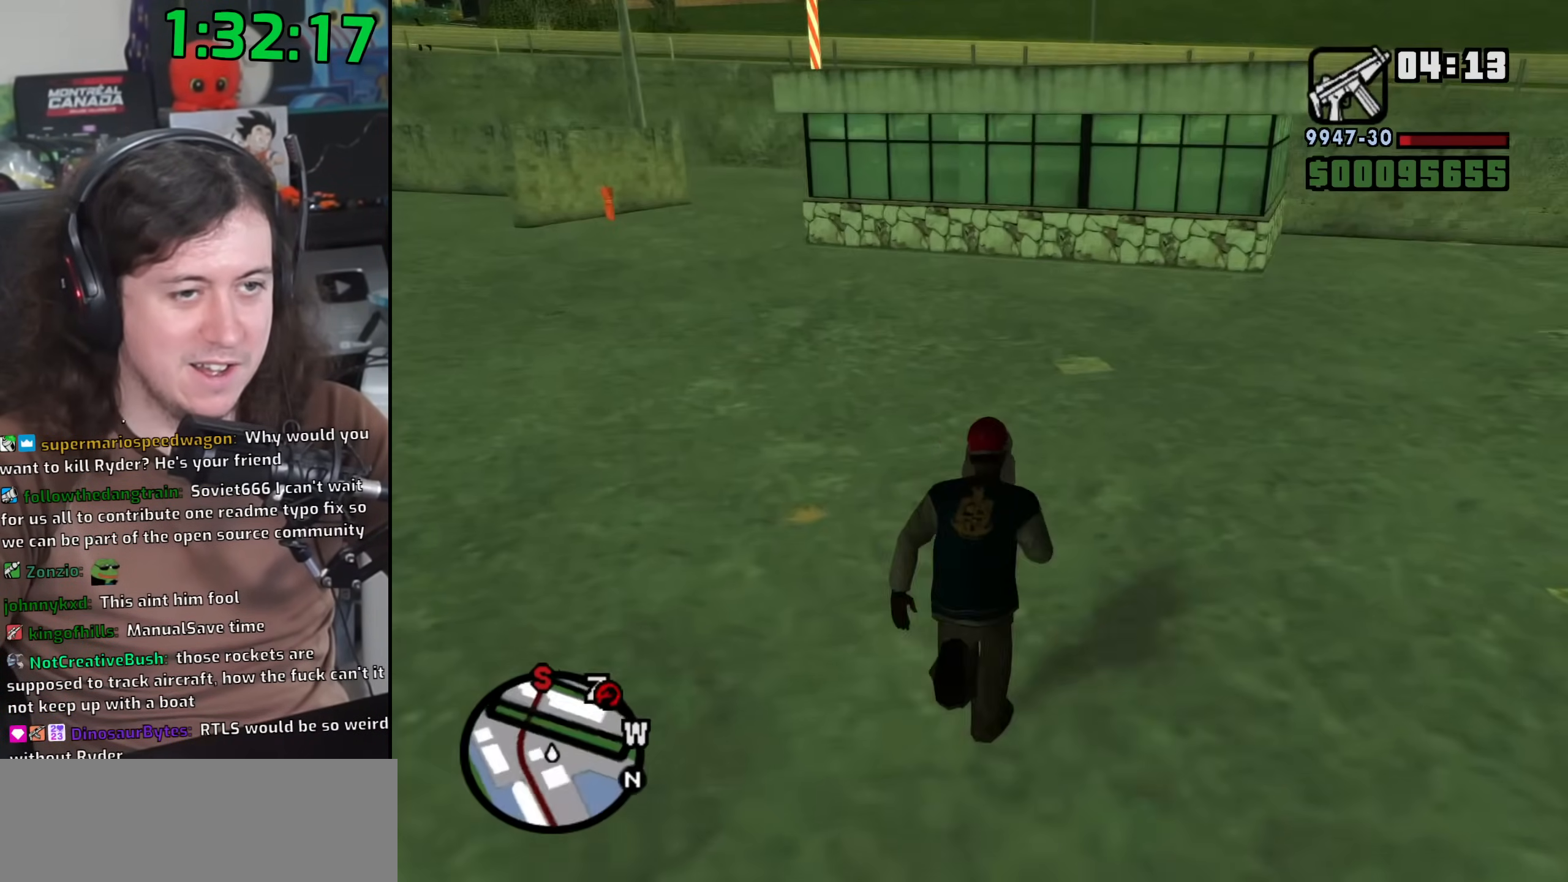
{"keys": ["a", "space", "w"], "mouse": [], "events": [[100, "space", "down"], [183, "space", "up"], [300, "space", "down"], [383, "space", "up"], [483, "space", "down"]]}
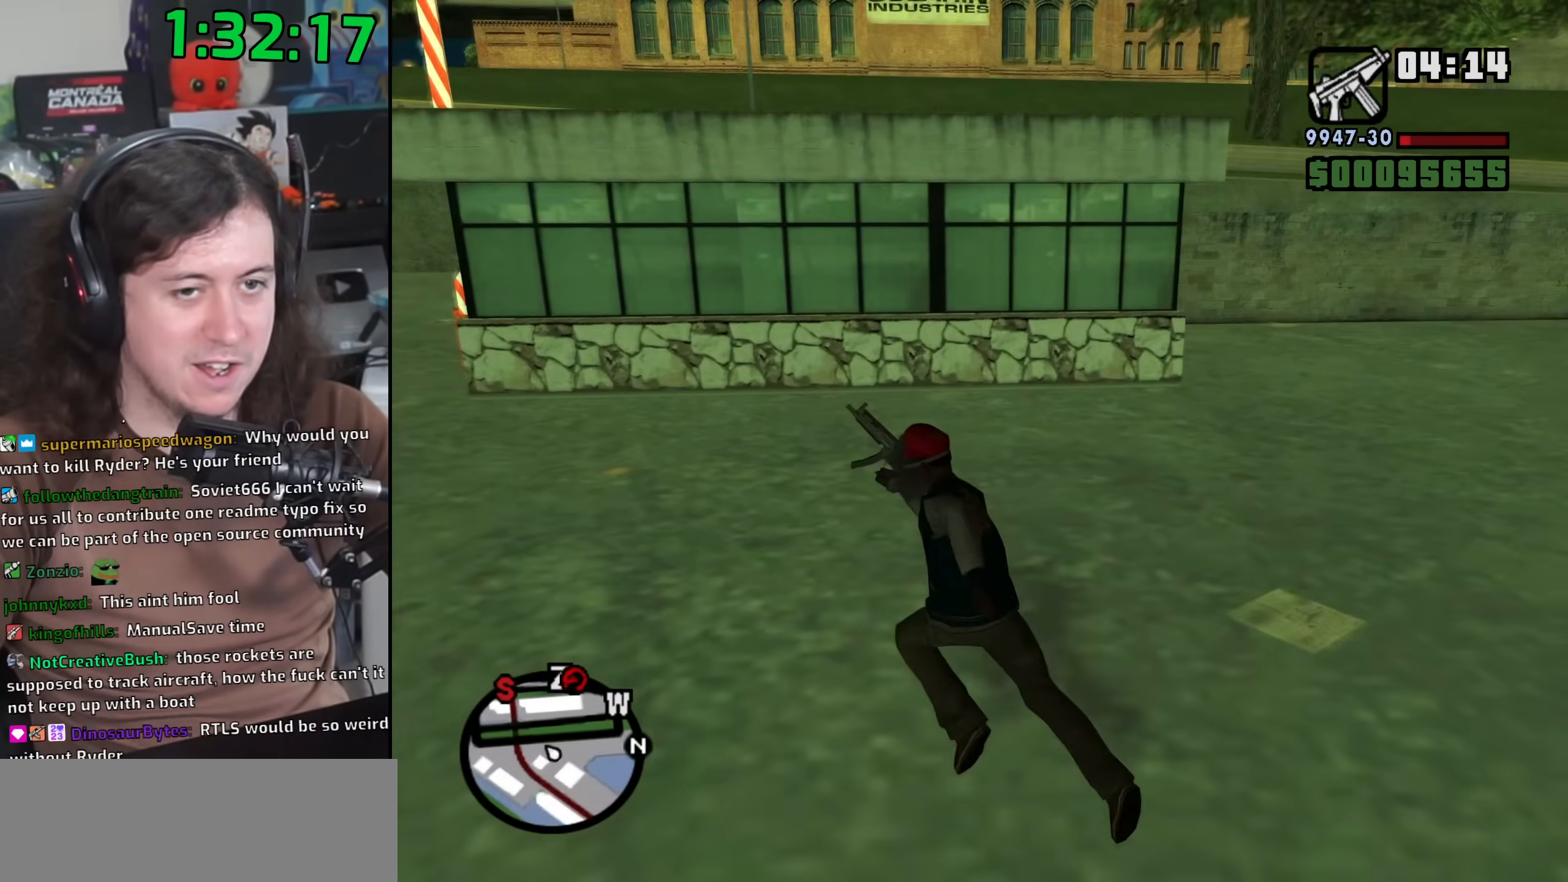
{"keys": ["a", "w"], "mouse": [], "events": [[83, "space", "up"], [183, "space", "down"], [283, "space", "up"], [383, "space", "down"], [467, "space", "up"]]}
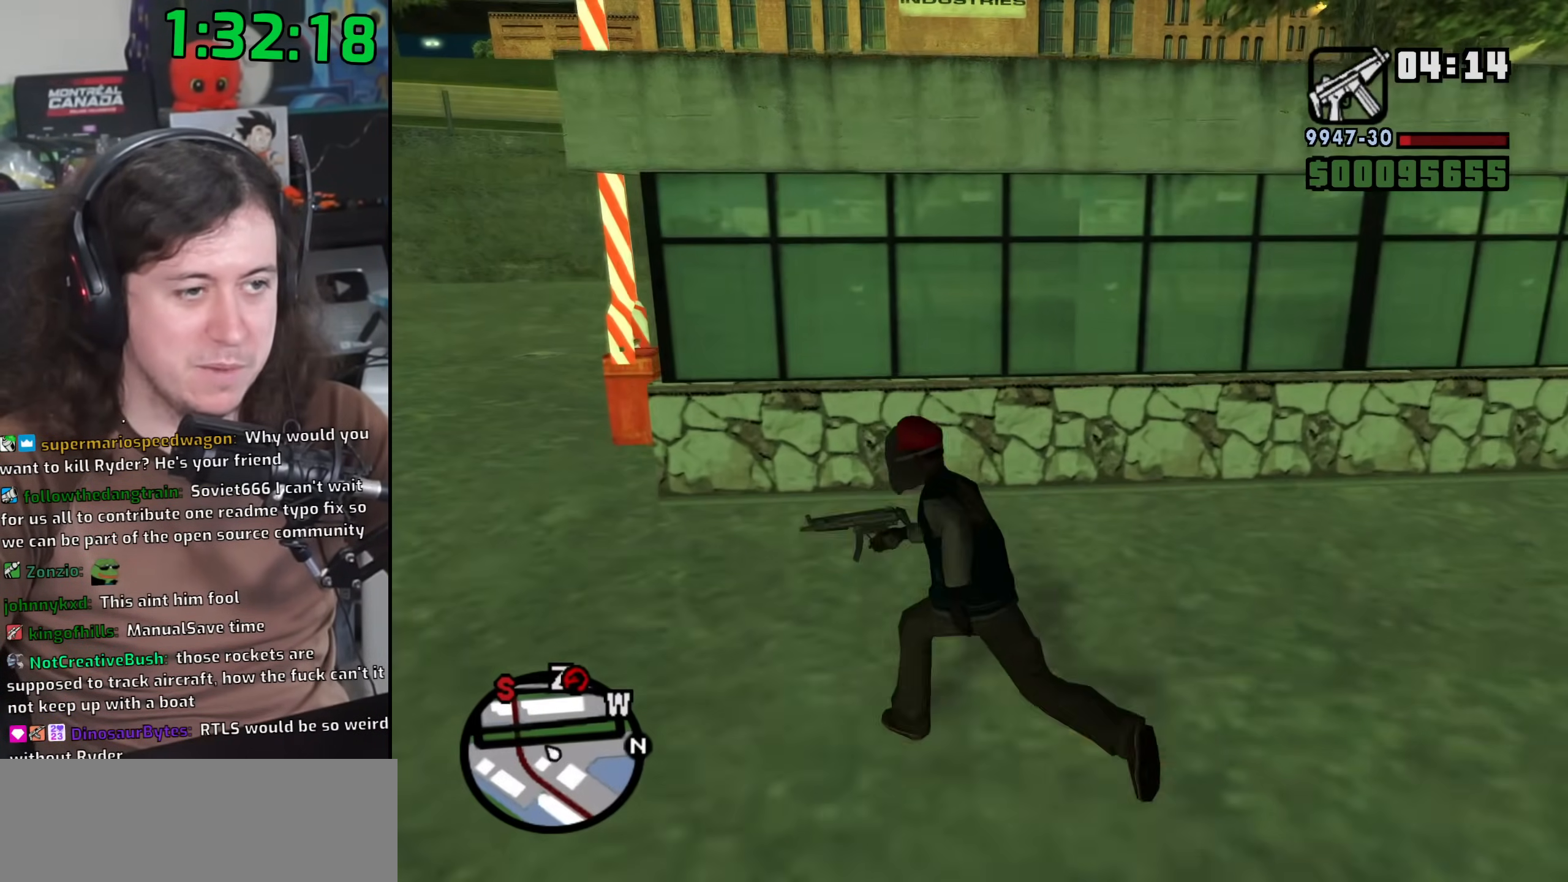
{"keys": ["a", "space", "w"], "mouse": [], "events": [[83, "space", "down"], [183, "space", "up"], [283, "space", "down"], [367, "space", "up"], [467, "space", "down"]]}
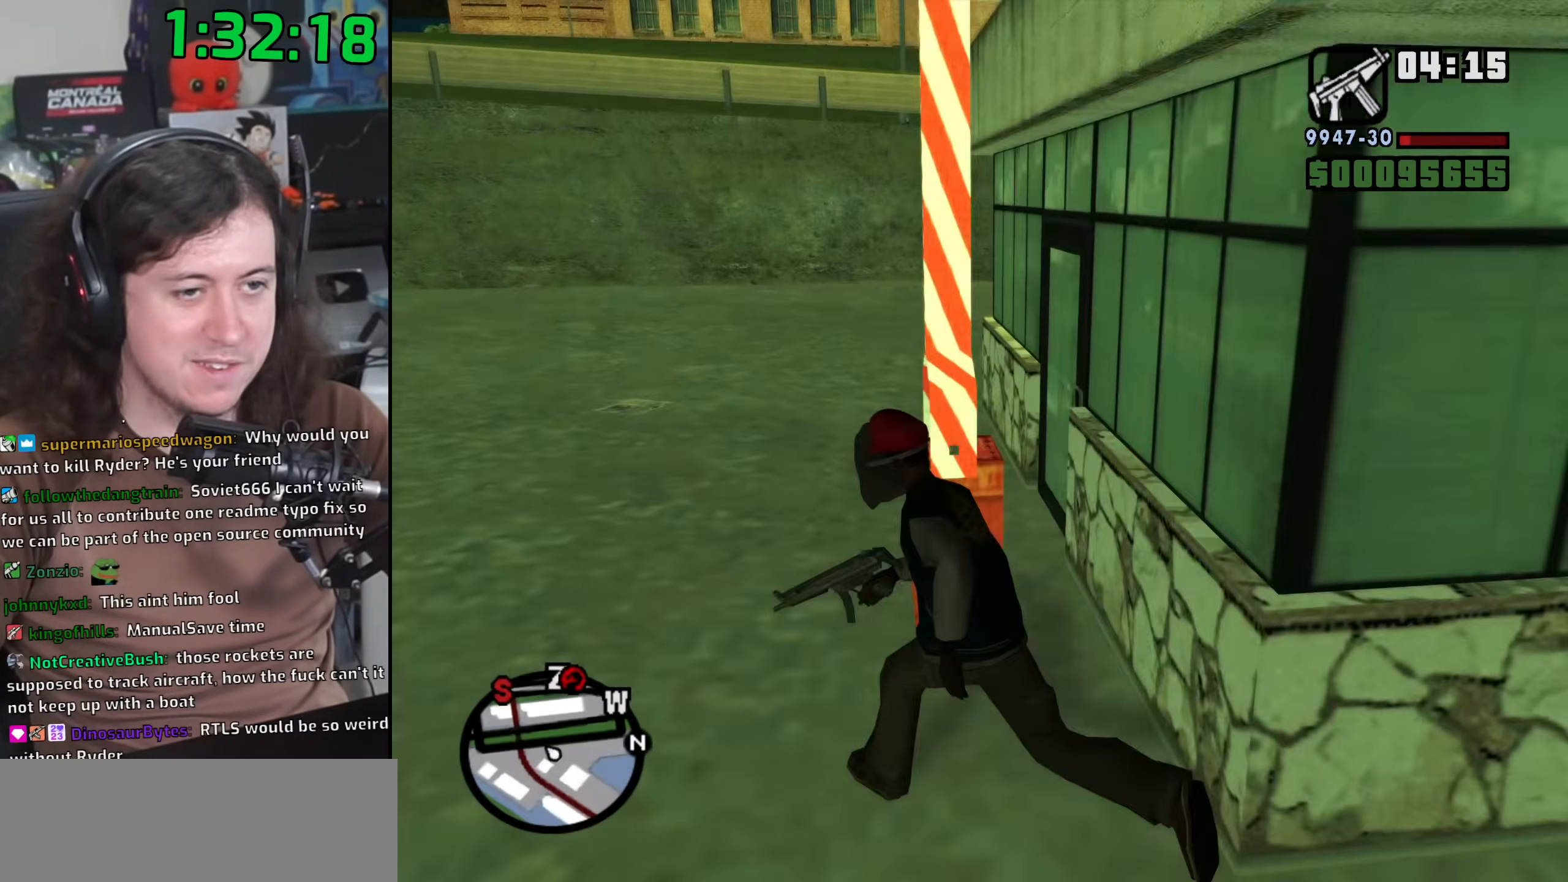
{"keys": ["a", "w"], "mouse": [], "events": [[67, "space", "up"], [167, "space", "down"], [250, "space", "up"], [367, "space", "down"], [450, "space", "up"]]}
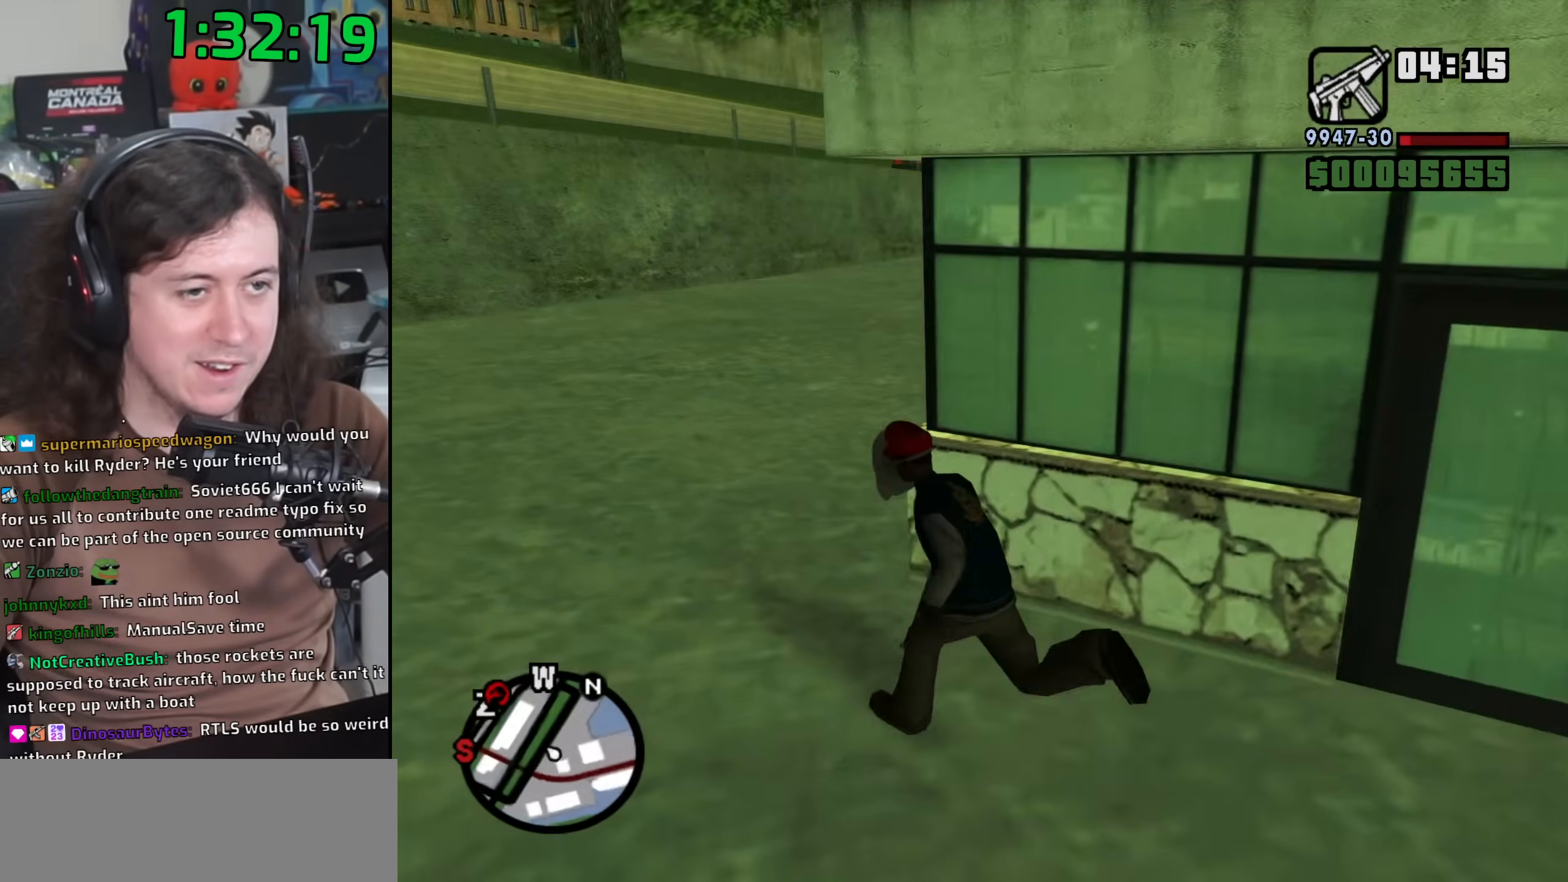
{"keys": ["d", "space", "w"], "mouse": [], "events": [[67, "space", "down"], [150, "space", "up"], [217, "a", "up"], [217, "d", "down"], [250, "space", "down"], [317, "space", "up"], [433, "space", "down"]]}
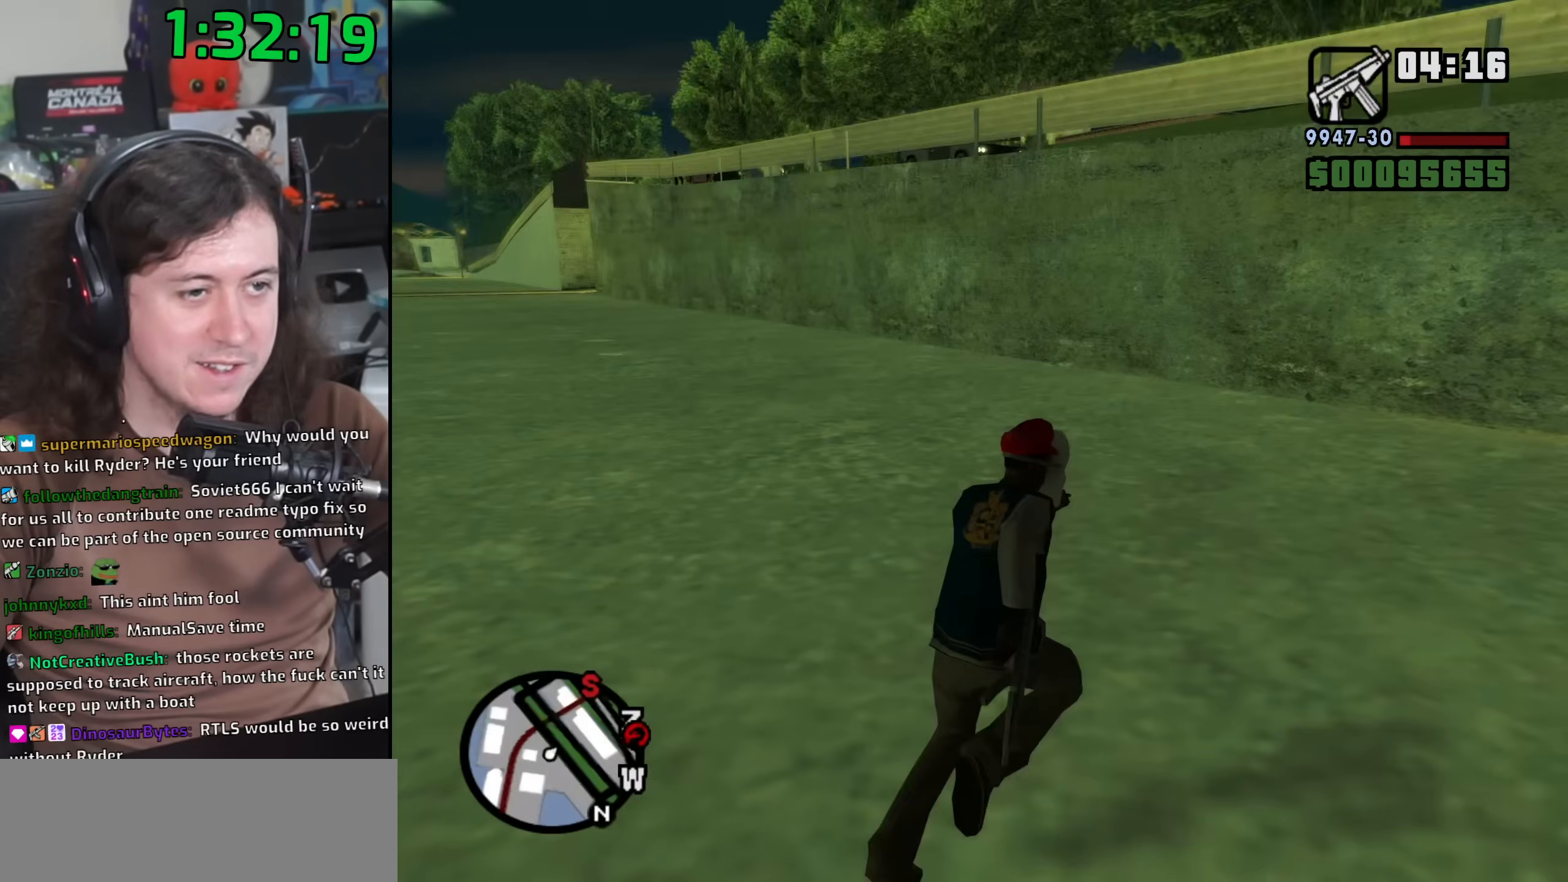
{"keys": ["w"], "mouse": [], "events": [[17, "space", "up"], [133, "space", "down"], [217, "space", "up"], [317, "space", "down"], [400, "d", "up"], [400, "space", "up"]]}
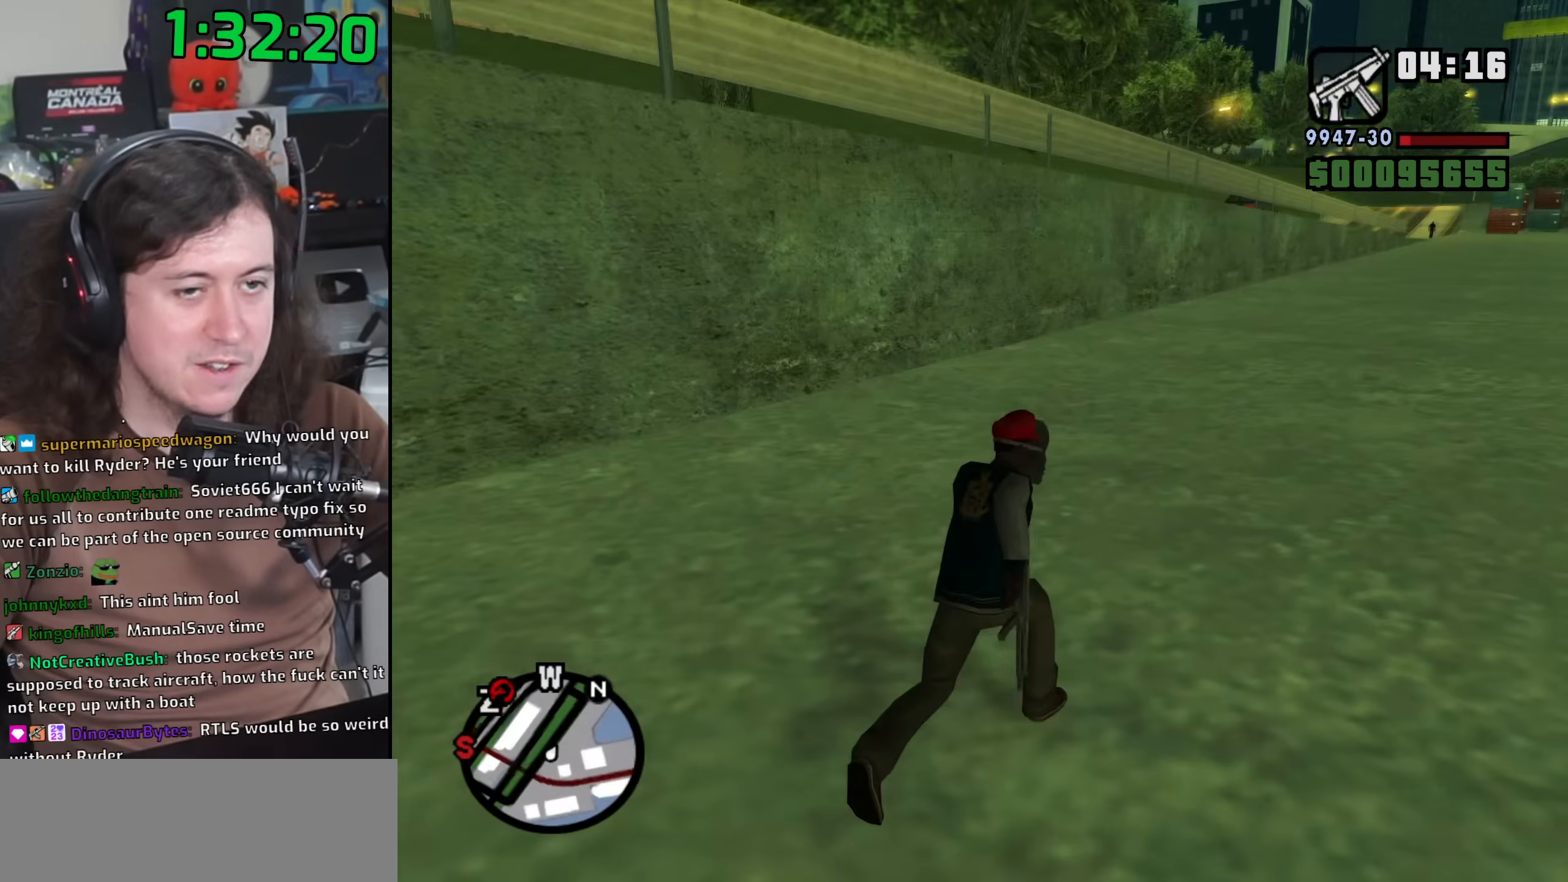
{"keys": ["w"], "mouse": [], "events": [[17, "space", "down"], [100, "space", "up"], [217, "space", "down"], [283, "space", "up"], [383, "space", "down"], [467, "space", "up"]]}
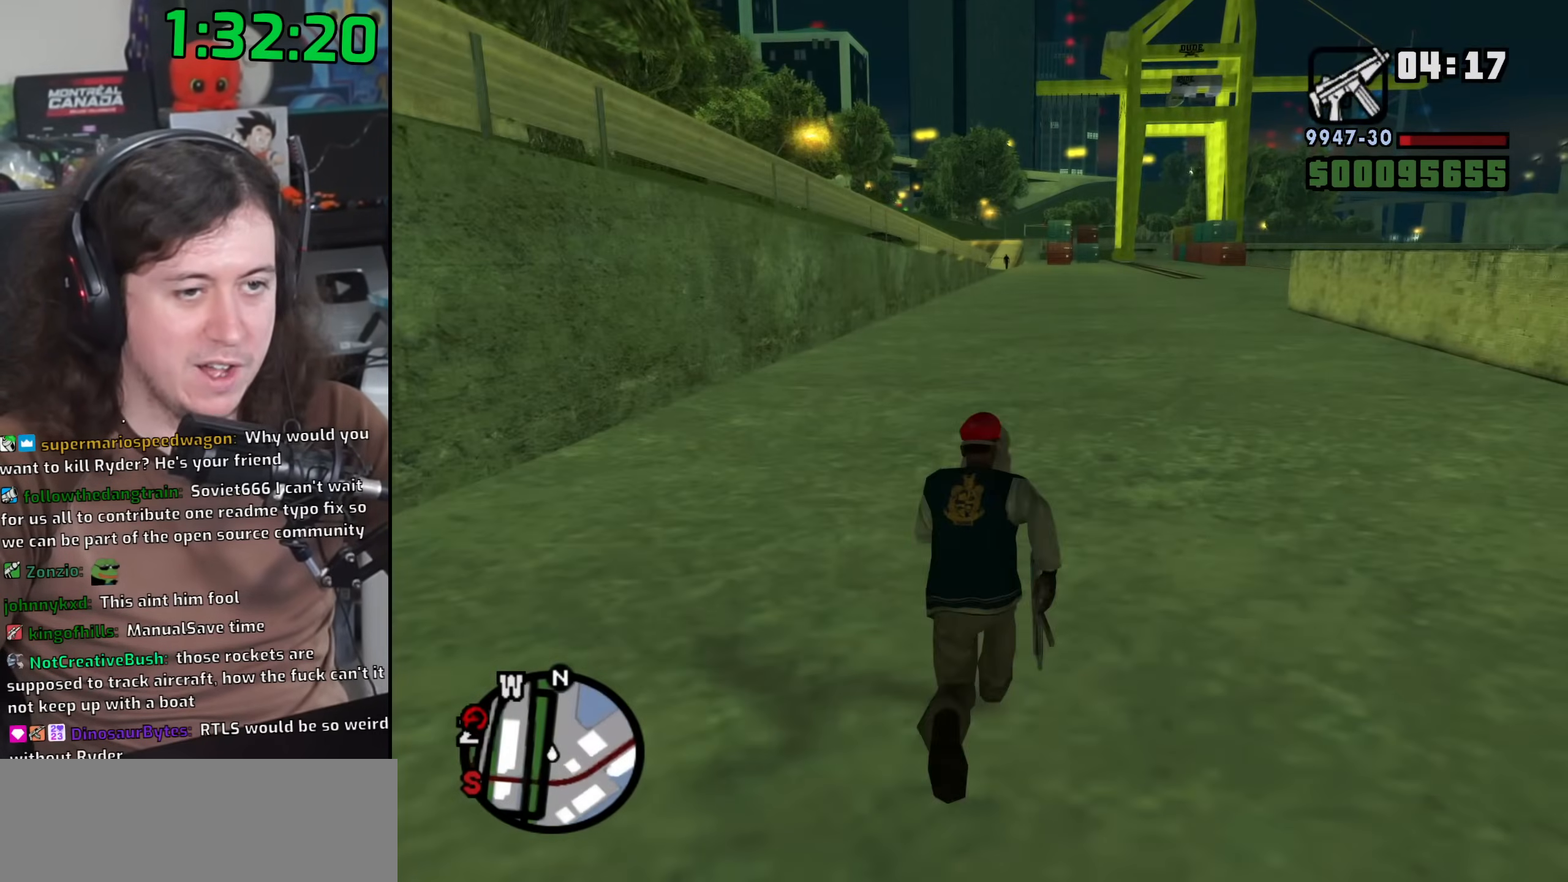
{"keys": ["space", "w"], "mouse": [], "events": [[83, "space", "down"], [167, "space", "up"], [283, "space", "down"], [367, "space", "up"], [450, "space", "down"]]}
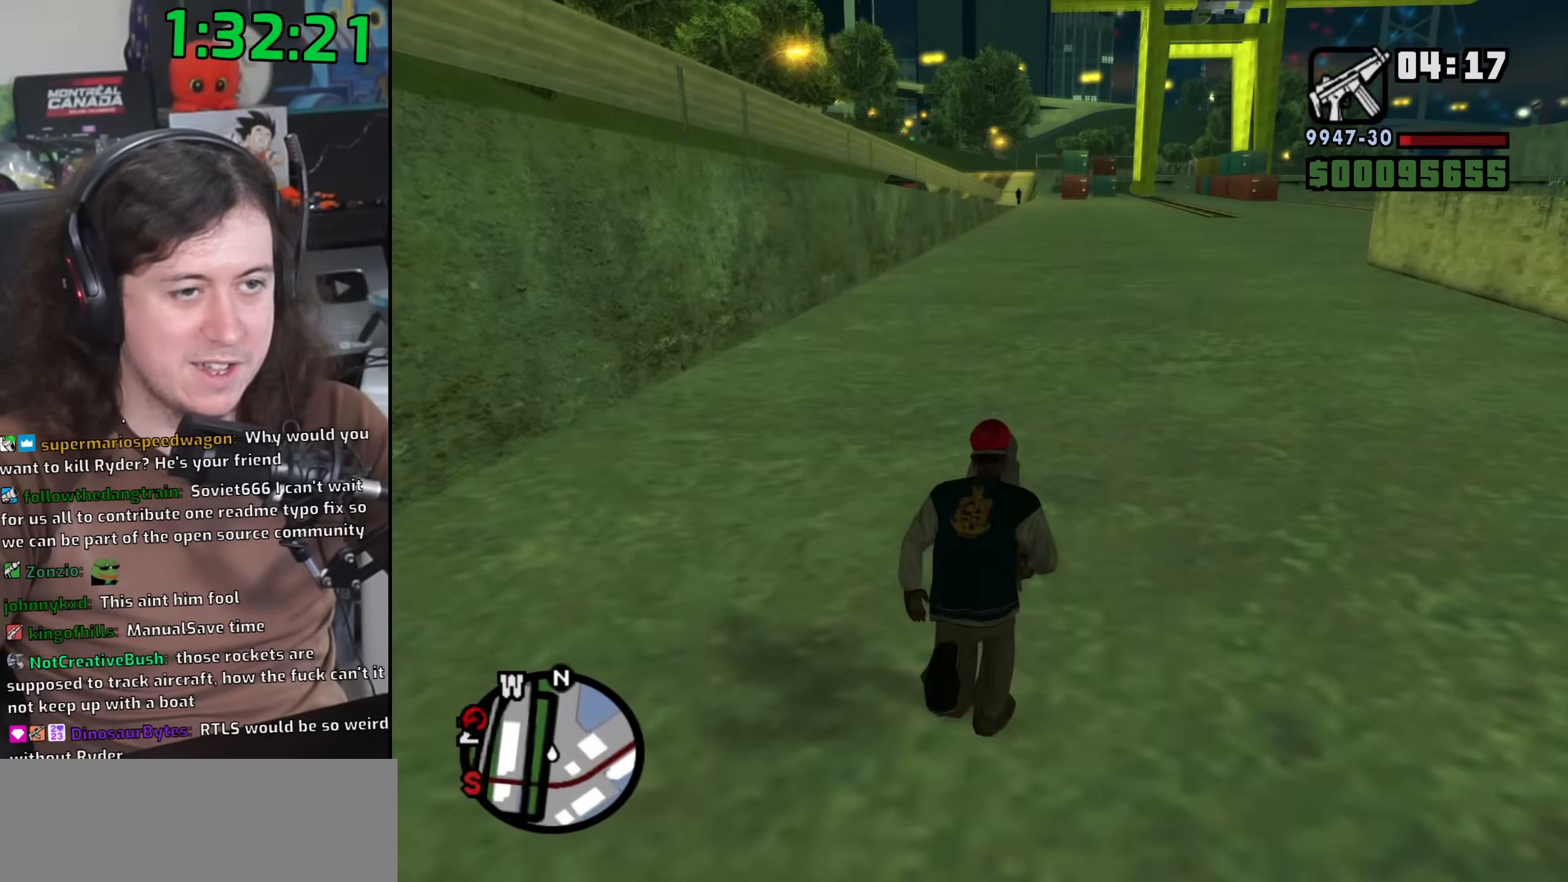
{"keys": ["w"], "mouse": [], "events": [[50, "space", "up"], [150, "space", "down"], [217, "space", "up"], [350, "space", "down"], [417, "space", "up"]]}
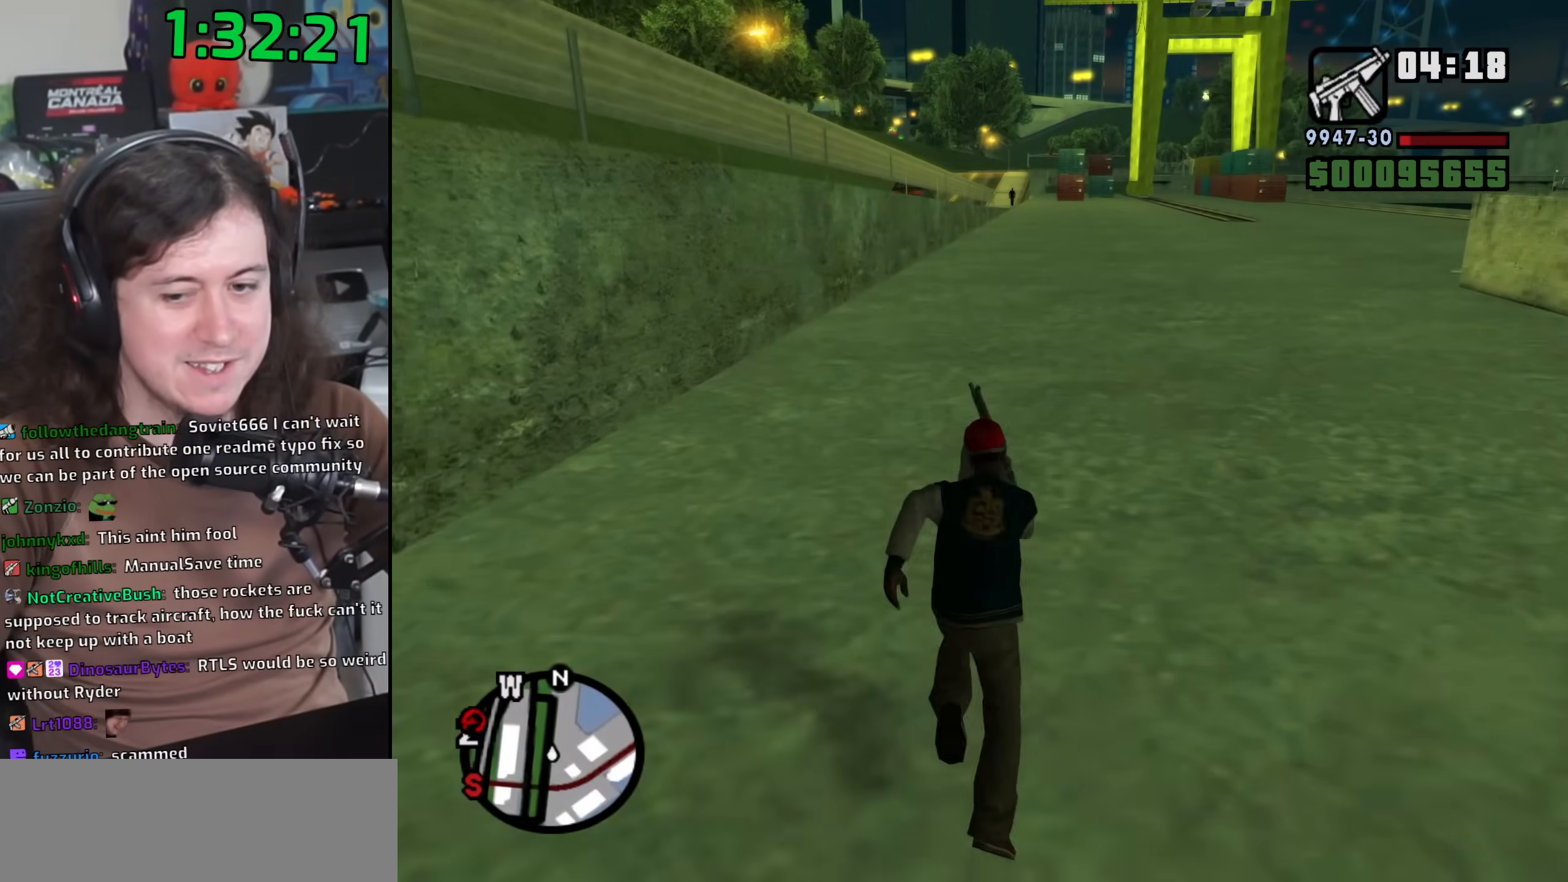
{"keys": ["w"], "mouse": [], "events": [[17, "space", "down"], [117, "space", "up"], [217, "space", "down"], [317, "space", "up"], [417, "space", "down"], [500, "space", "up"]]}
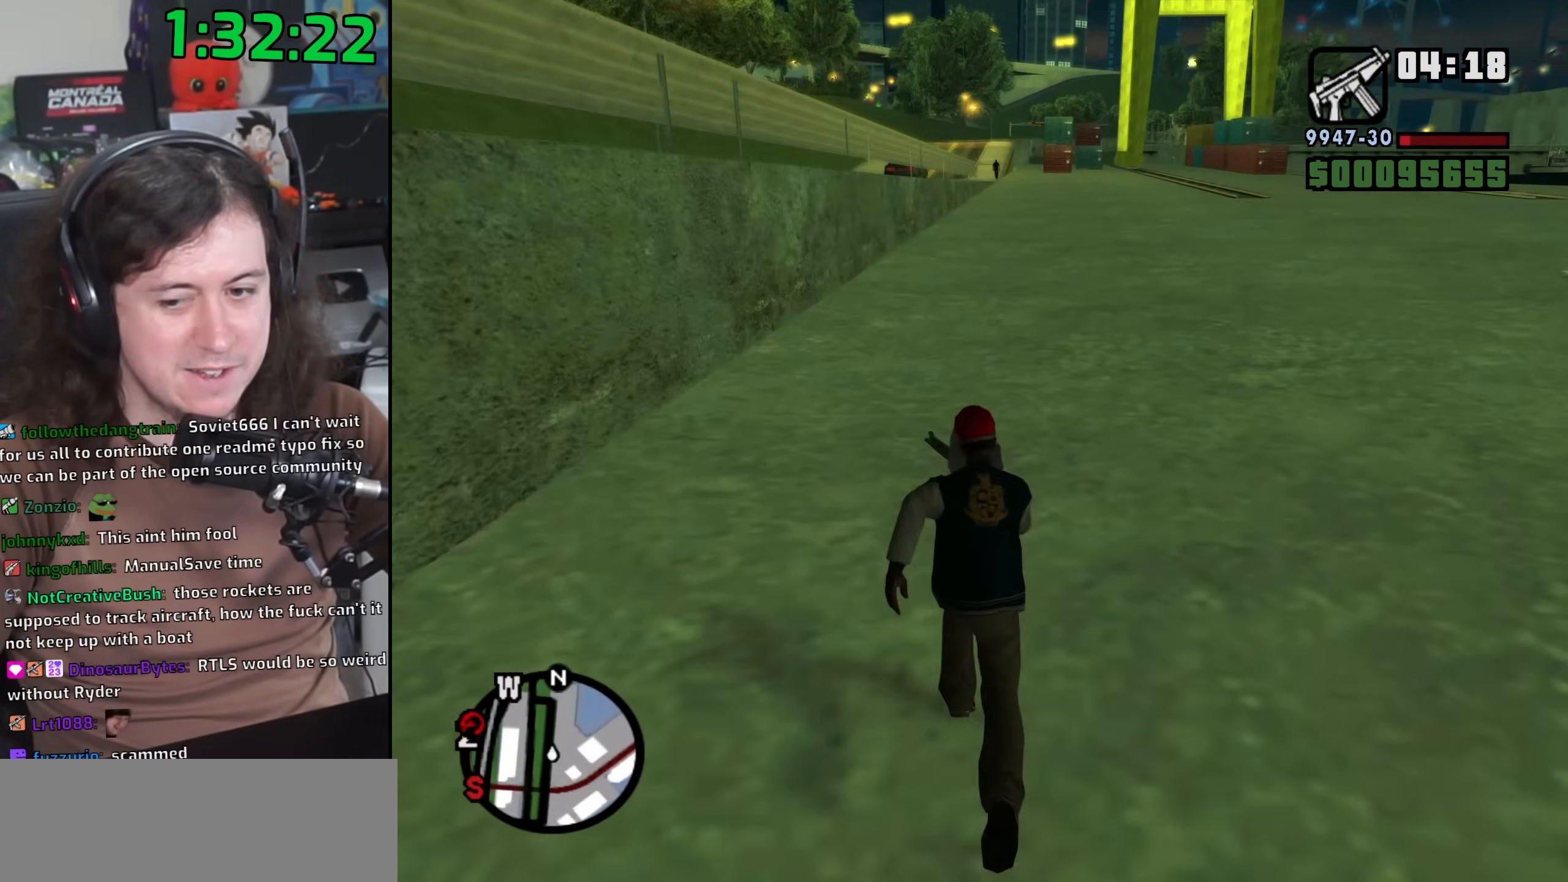
{"keys": ["w"], "mouse": [], "events": [[83, "space", "down"], [183, "space", "up"], [283, "space", "down"], [367, "space", "up"]]}
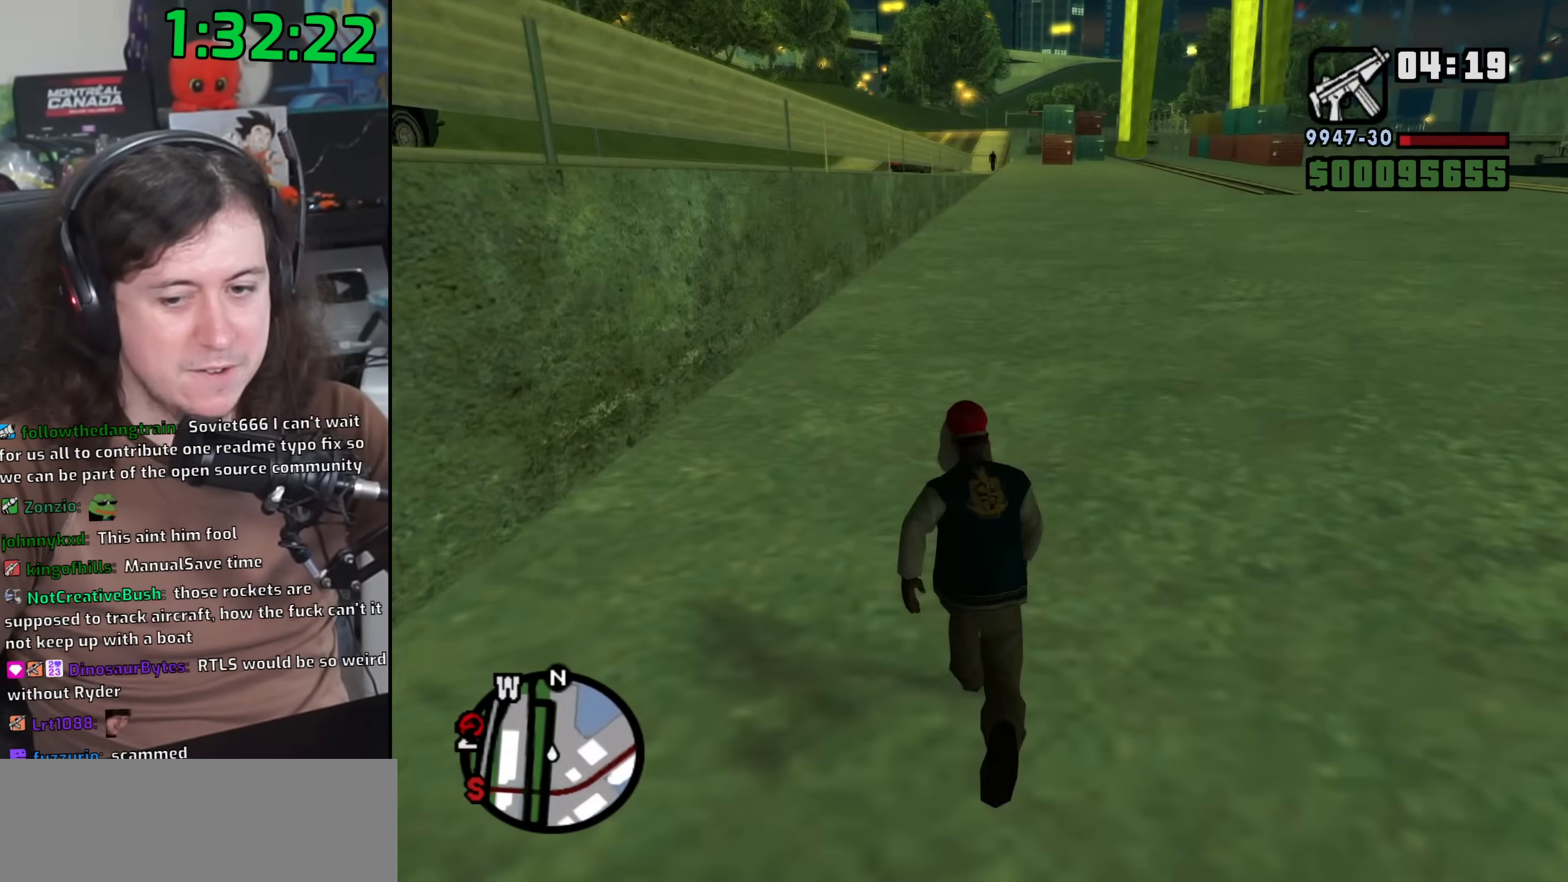
{"keys": ["w"], "mouse": [], "events": [[167, "space", "down"], [217, "space", "up"], [333, "space", "down"], [417, "space", "up"]]}
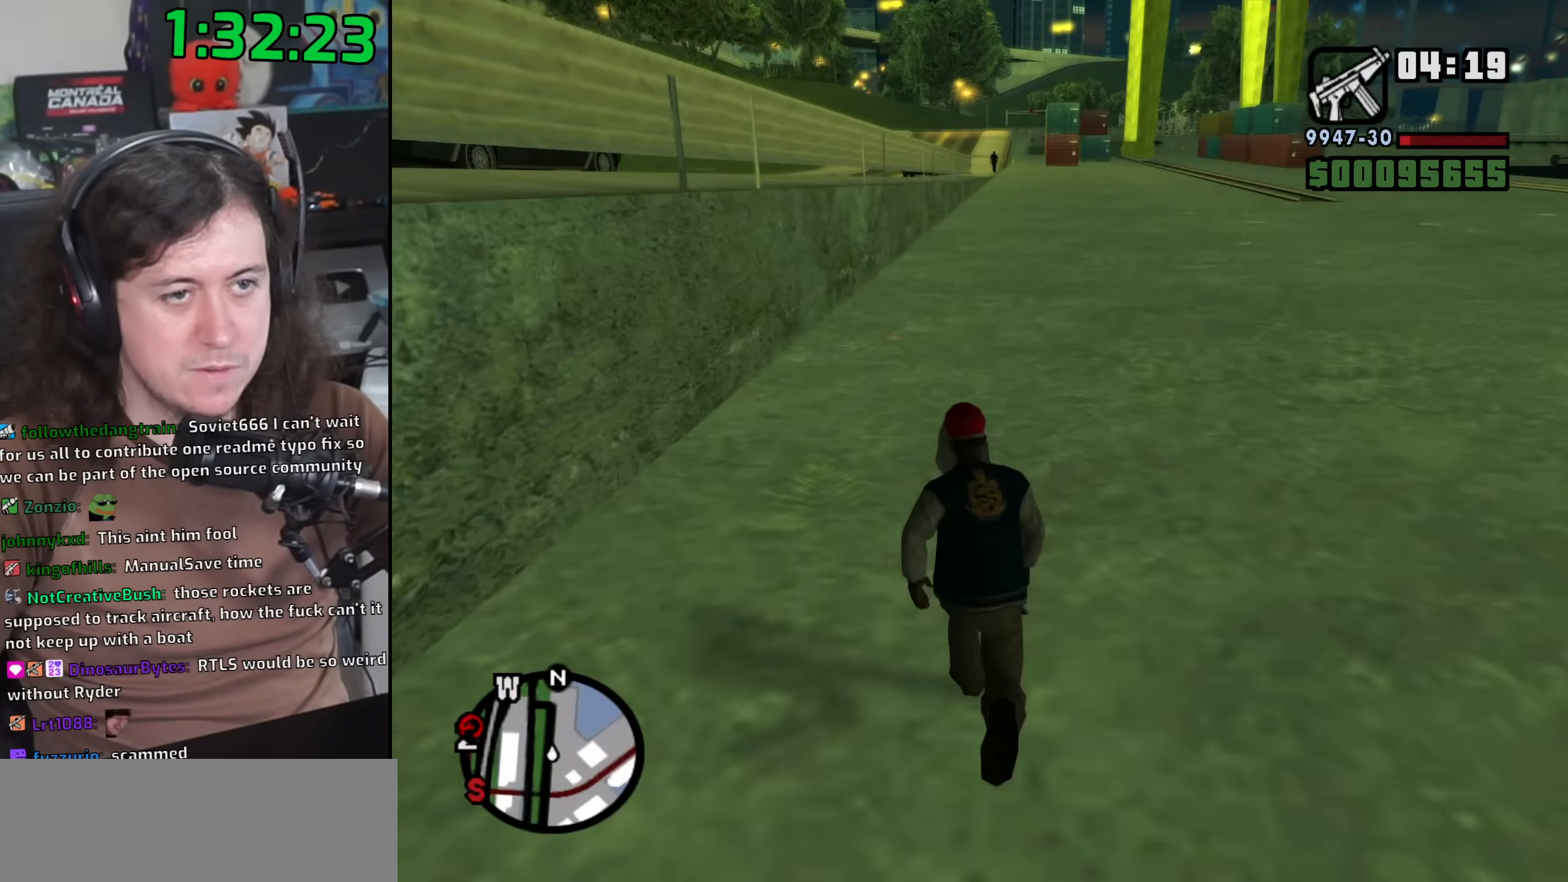
{"keys": ["w"], "mouse": [], "events": [[17, "space", "down"], [100, "space", "up"], [200, "space", "down"], [283, "space", "up"], [400, "space", "down"], [467, "space", "up"]]}
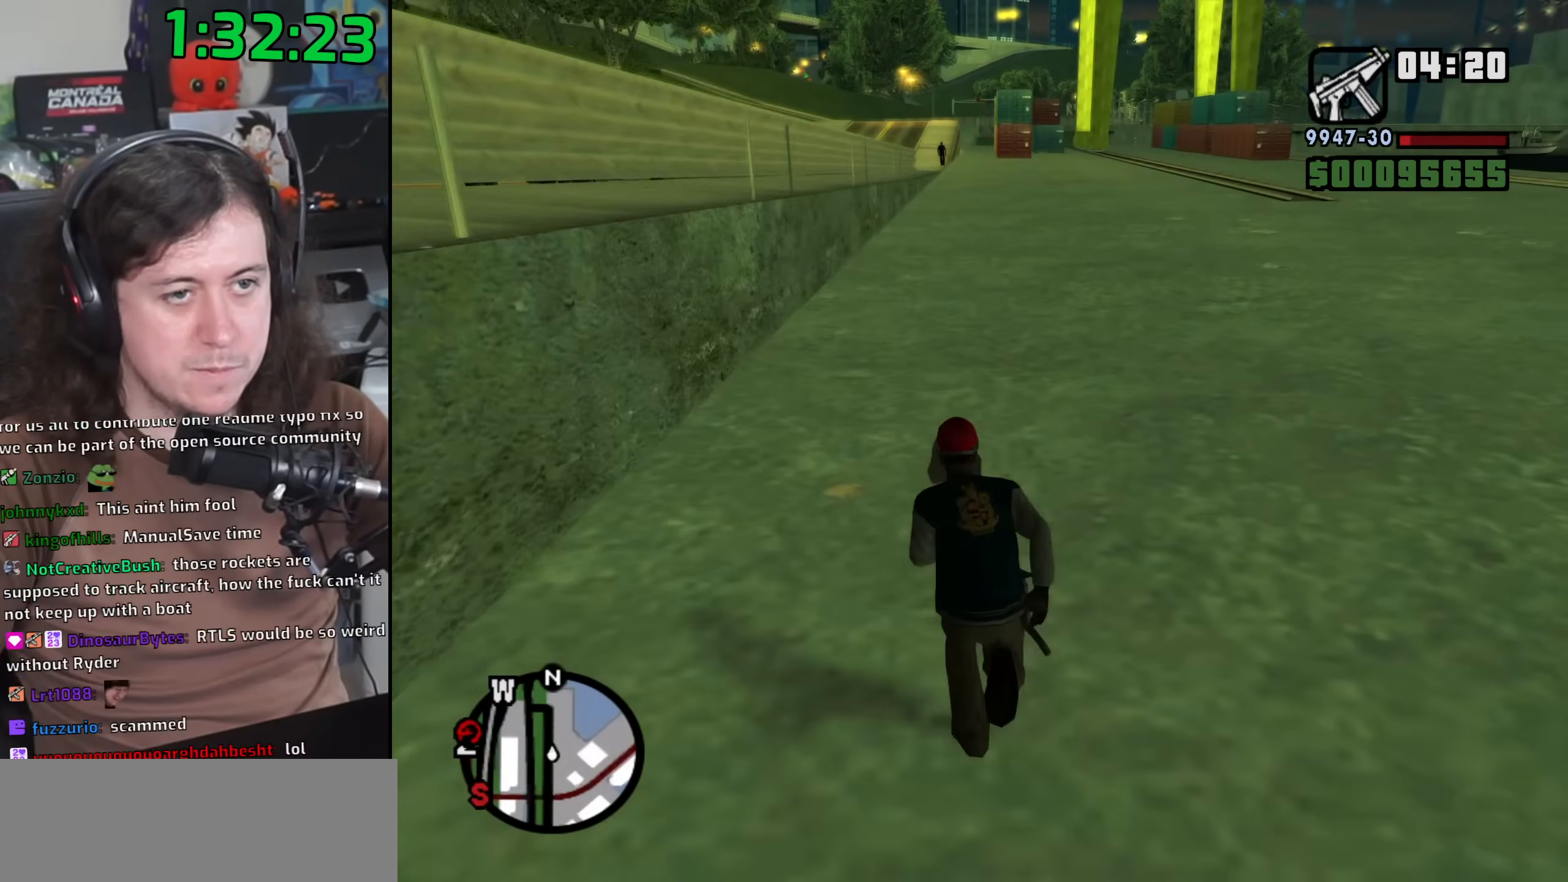
{"keys": ["space", "w"], "mouse": [], "events": [[67, "space", "down"], [167, "space", "up"], [233, "space", "down"], [333, "space", "up"], [433, "space", "down"]]}
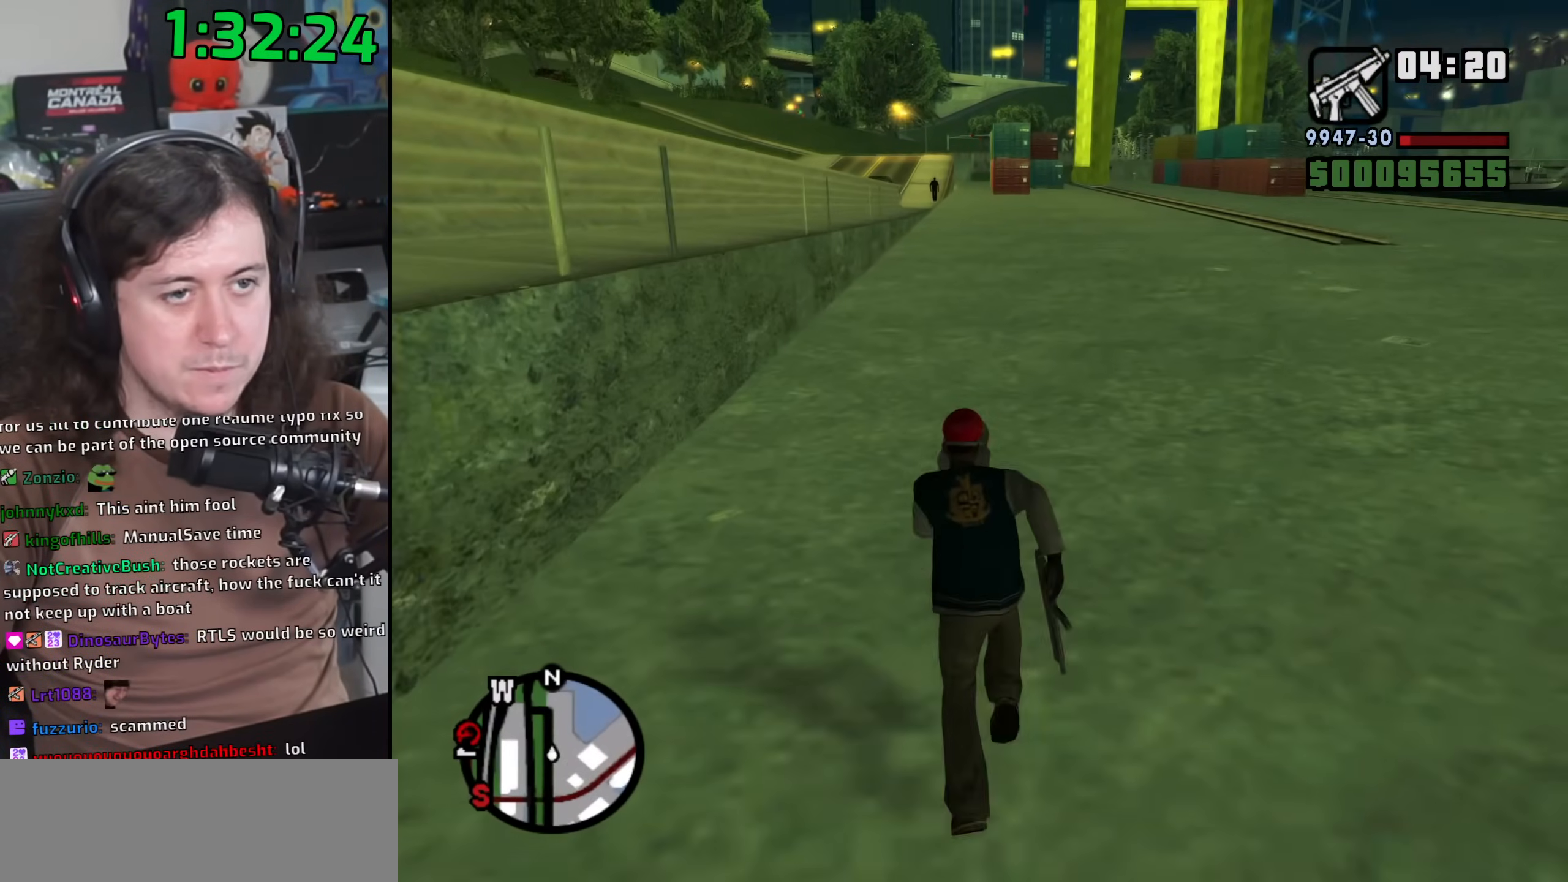
{"keys": ["space", "w"], "mouse": [], "events": [[33, "space", "up"], [100, "space", "down"], [200, "space", "up"], [300, "space", "down"], [383, "space", "up"], [467, "space", "down"]]}
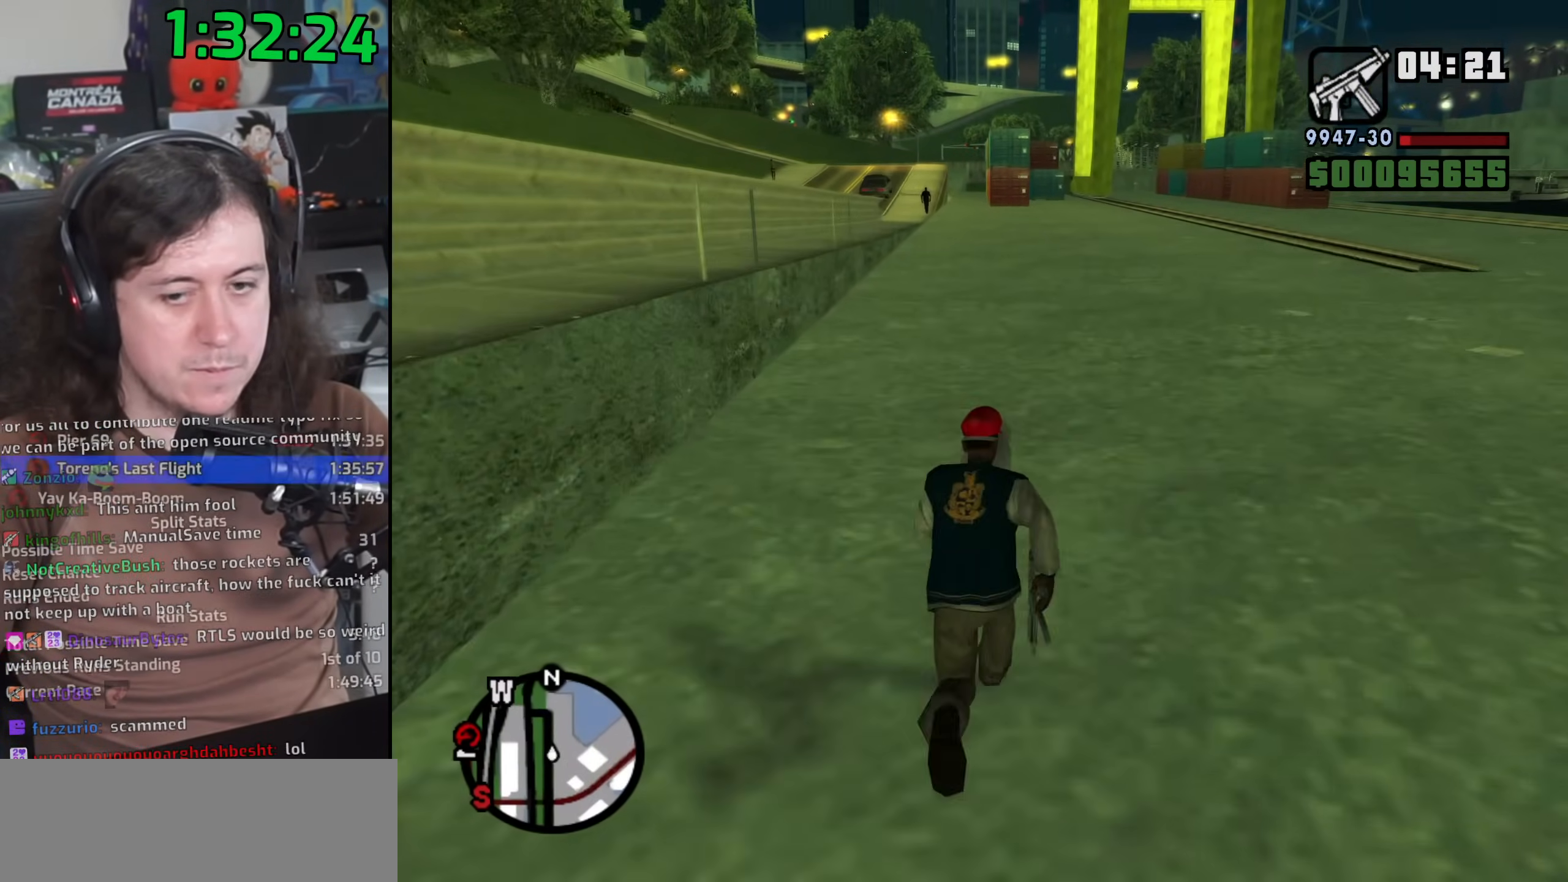
{"keys": ["w"], "mouse": [], "events": [[83, "space", "up"], [167, "space", "down"], [267, "space", "up"], [367, "space", "down"], [467, "space", "up"]]}